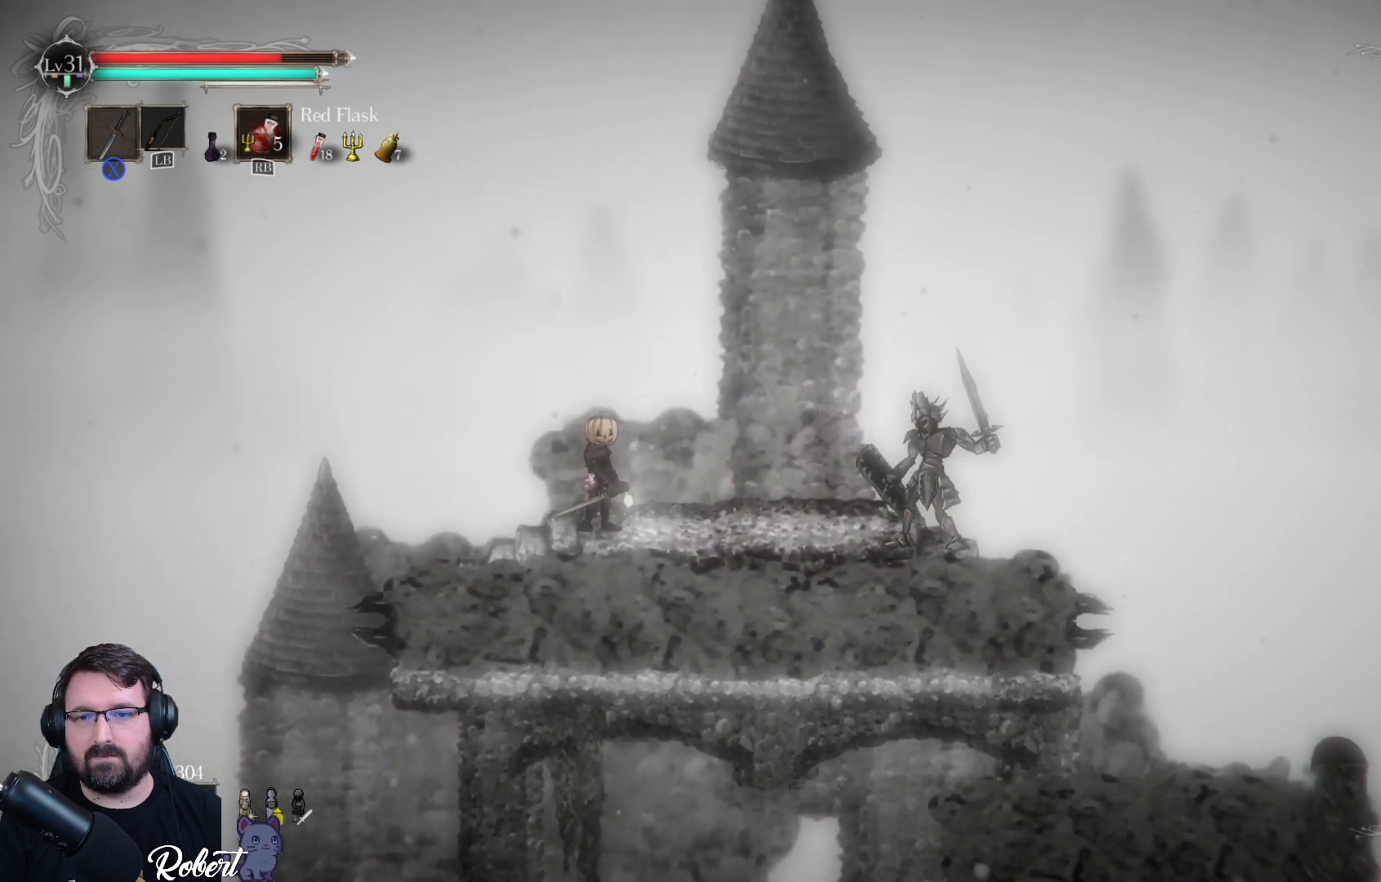
Gameplay with a controller (Xbox layout); each line is a JSON object with the inputs held at the frame after it. "events" lists button and stick changes between this image and that frame as [ms after this image, input, new state], when the widget could be followed in between.
{"buttons": [], "left_stick": "center", "right_stick": "center", "events": [[267, "left_stick", "left"], [433, "left_stick", "center"]]}
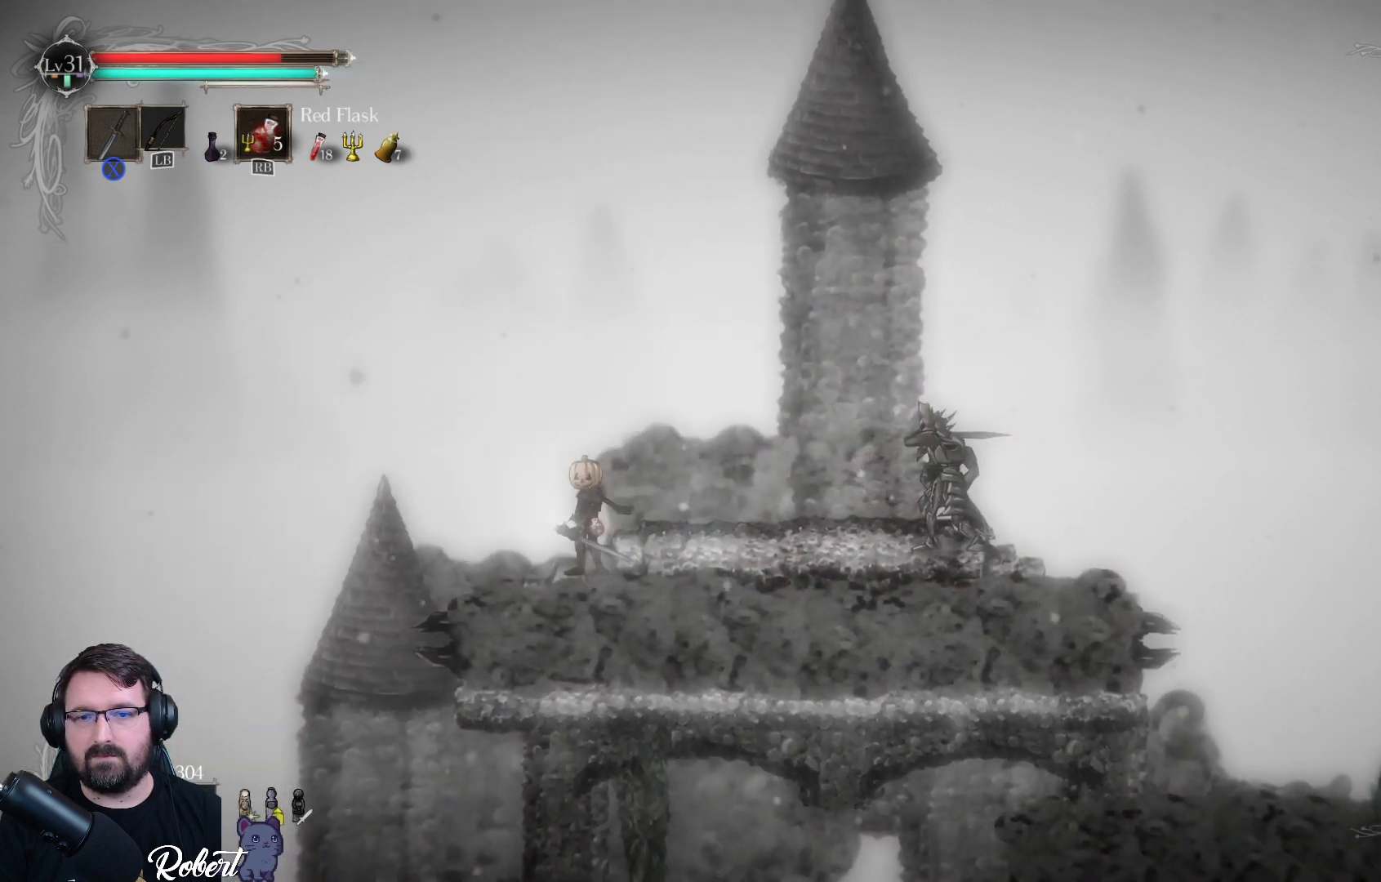
{"buttons": [], "left_stick": "center", "right_stick": "center", "events": [[33, "left_stick", "right"], [200, "left_stick", "center"], [400, "left_stick", "left"], [500, "left_stick", "center"]]}
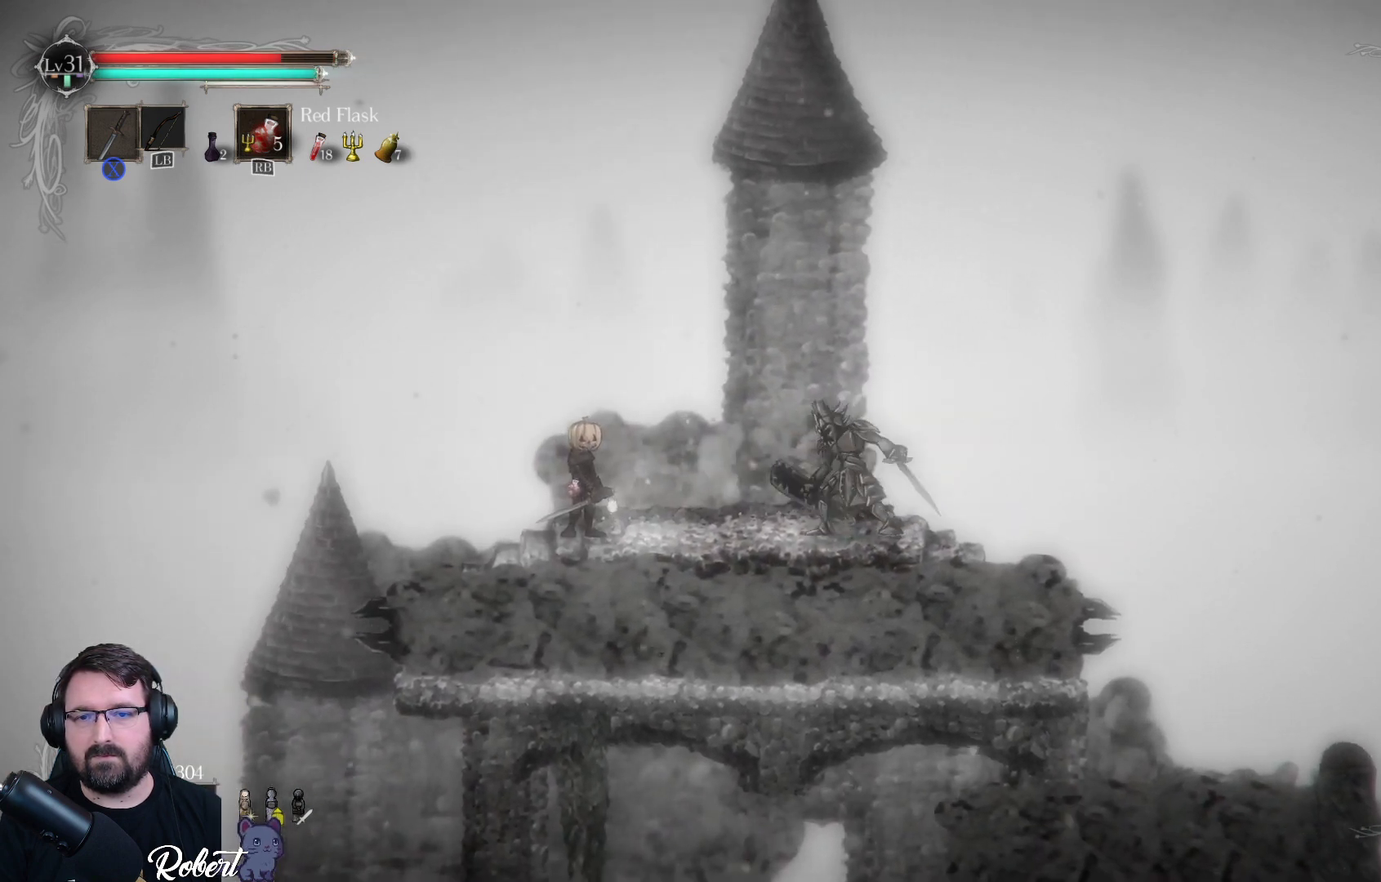
{"buttons": [], "left_stick": "left", "right_stick": "center", "events": [[433, "left_stick", "left"]]}
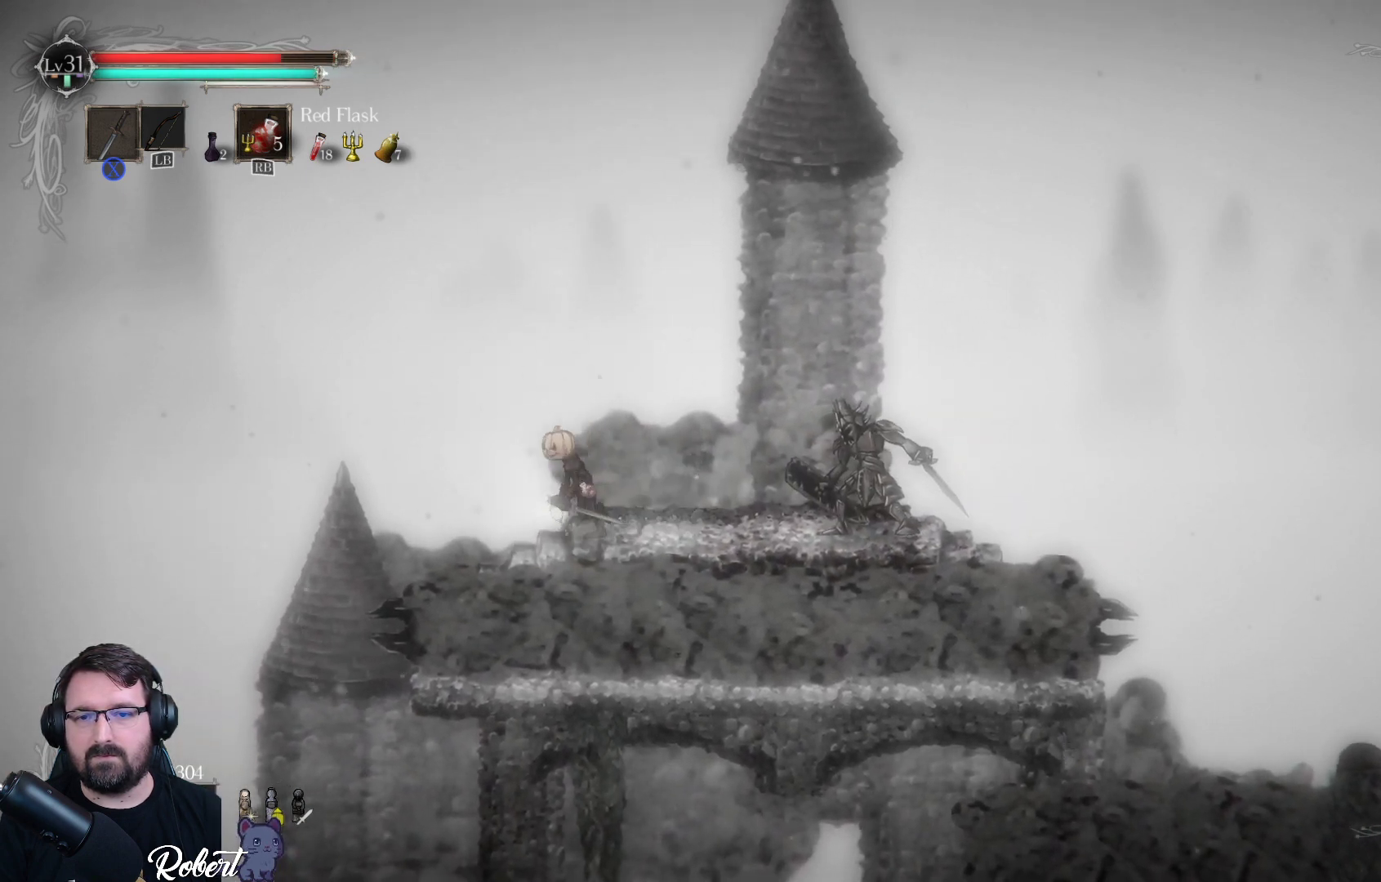
{"buttons": ["X"], "left_stick": "right", "right_stick": "center", "events": [[33, "left_stick", "center"], [167, "left_stick", "right"], [433, "X", "down"]]}
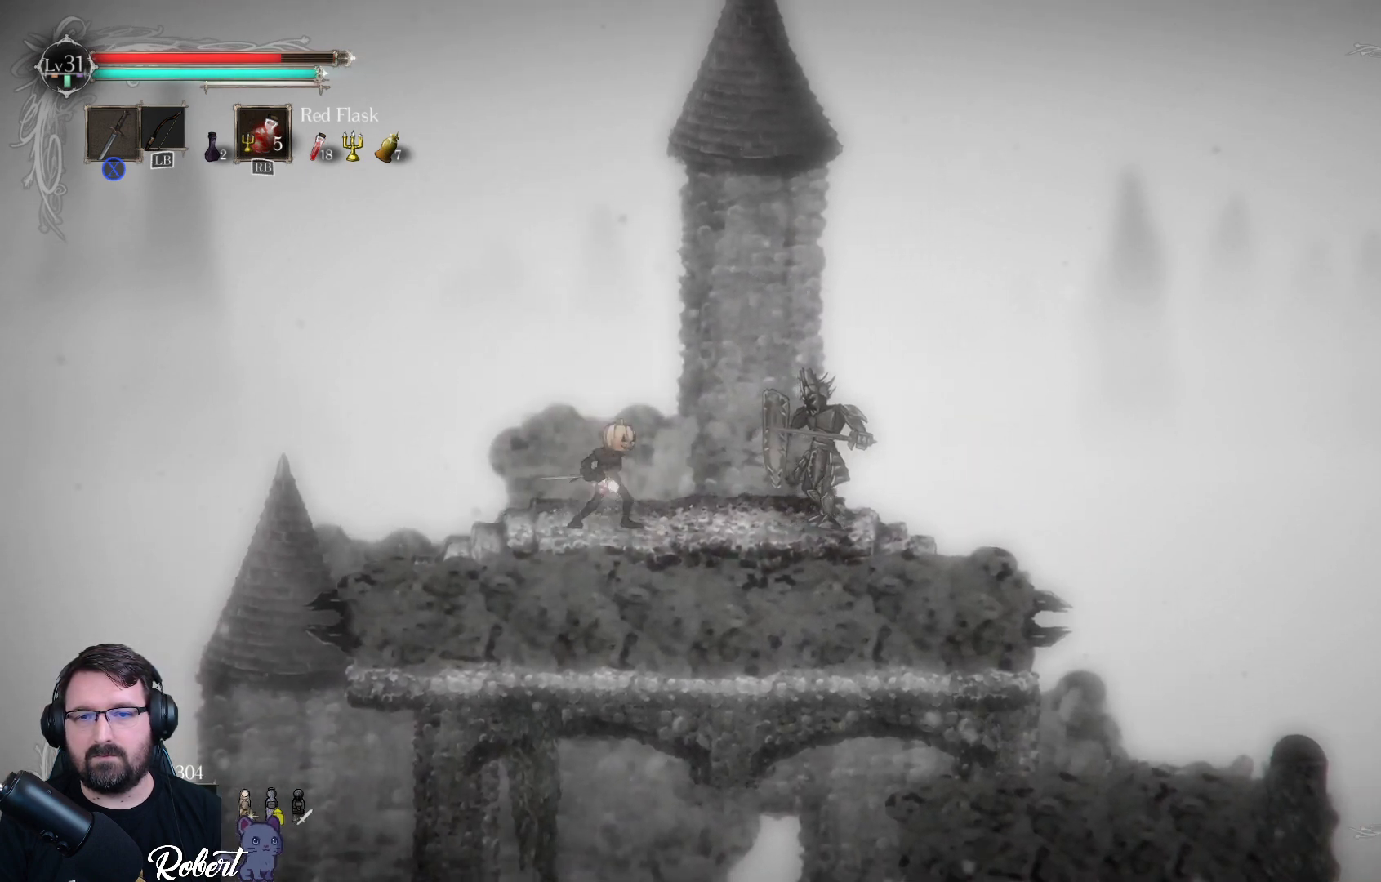
{"buttons": [], "left_stick": "center", "right_stick": "center", "events": [[67, "X", "up"], [67, "left_stick", "center"], [200, "X", "down"], [300, "X", "up"], [400, "X", "down"], [500, "X", "up"]]}
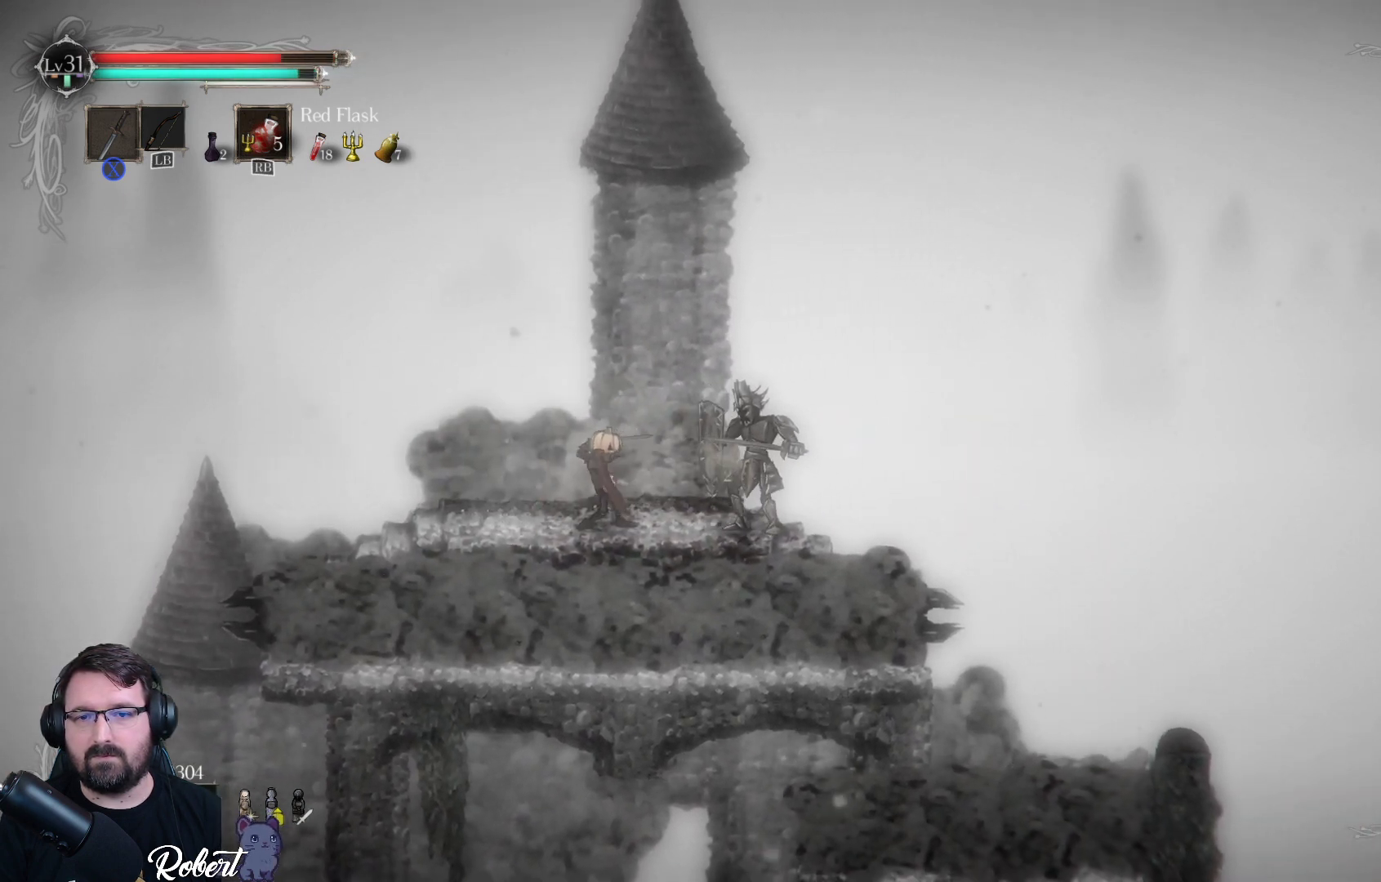
{"buttons": ["X"], "left_stick": "center", "right_stick": "center", "events": [[100, "X", "down"], [200, "X", "up"], [300, "X", "down"], [433, "X", "up"], [500, "X", "down"]]}
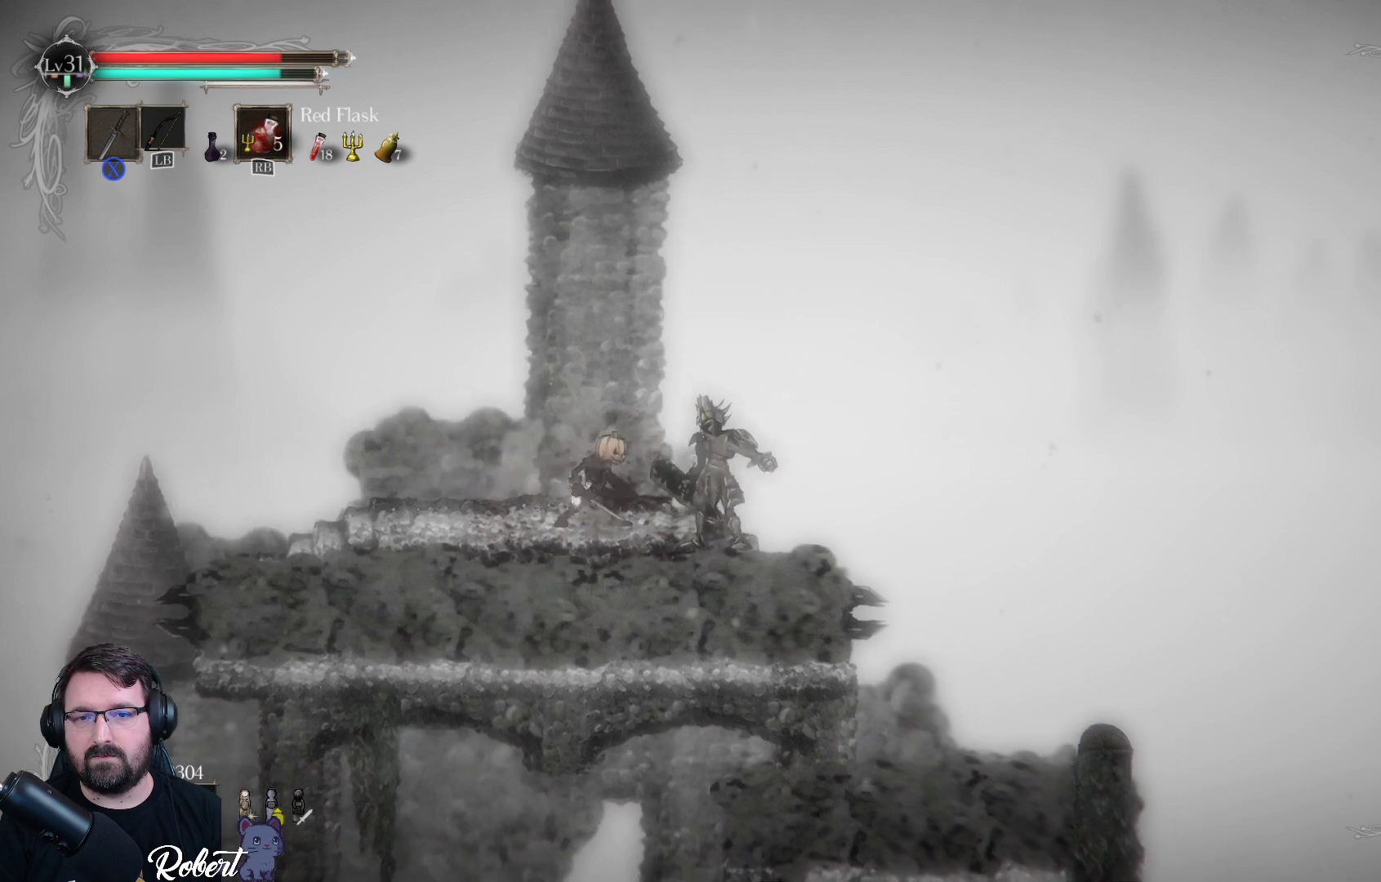
{"buttons": ["X"], "left_stick": "right", "right_stick": "center", "events": [[133, "X", "up"], [200, "X", "down"], [333, "X", "up"], [433, "left_stick", "right"], [500, "X", "down"]]}
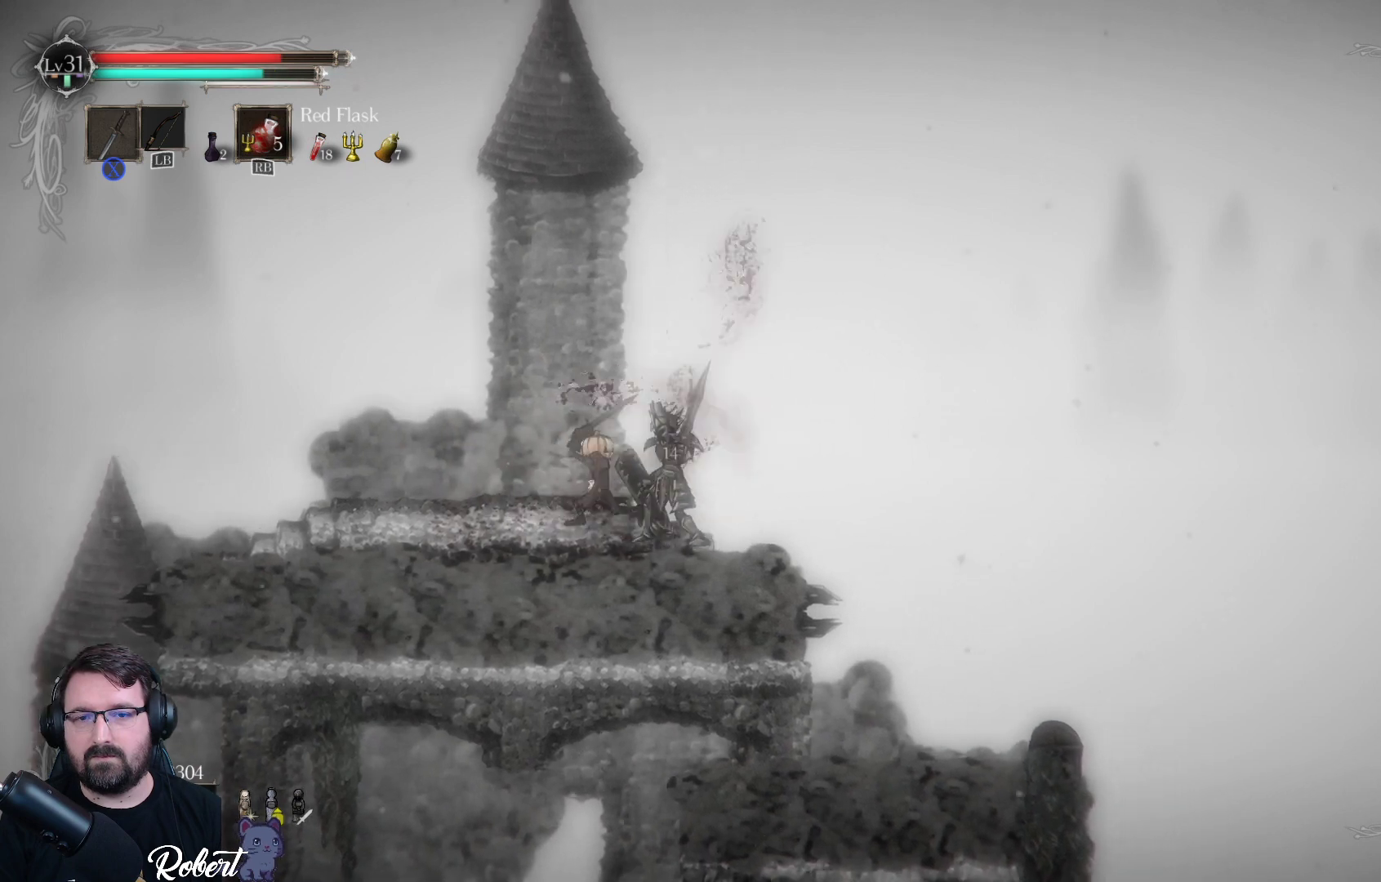
{"buttons": [], "left_stick": "right", "right_stick": "center", "events": [[100, "X", "up"], [200, "X", "down"], [300, "X", "up"], [400, "X", "down"], [500, "X", "up"]]}
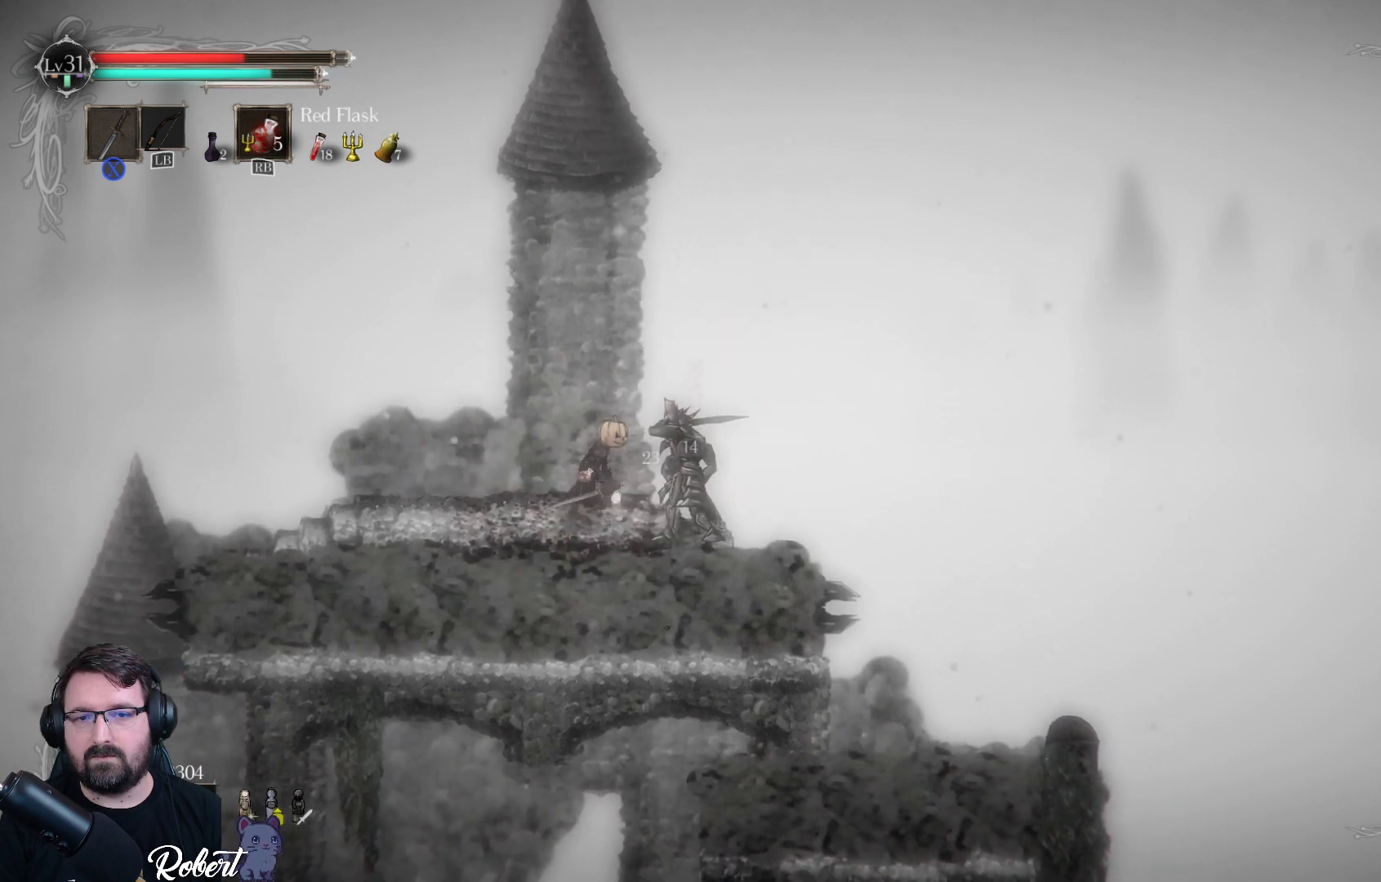
{"buttons": ["R2"], "left_stick": "left", "right_stick": "center", "events": [[100, "X", "down"], [200, "X", "up"], [367, "X", "down"], [400, "X", "up"], [467, "R2", "down"], [467, "left_stick", "left"]]}
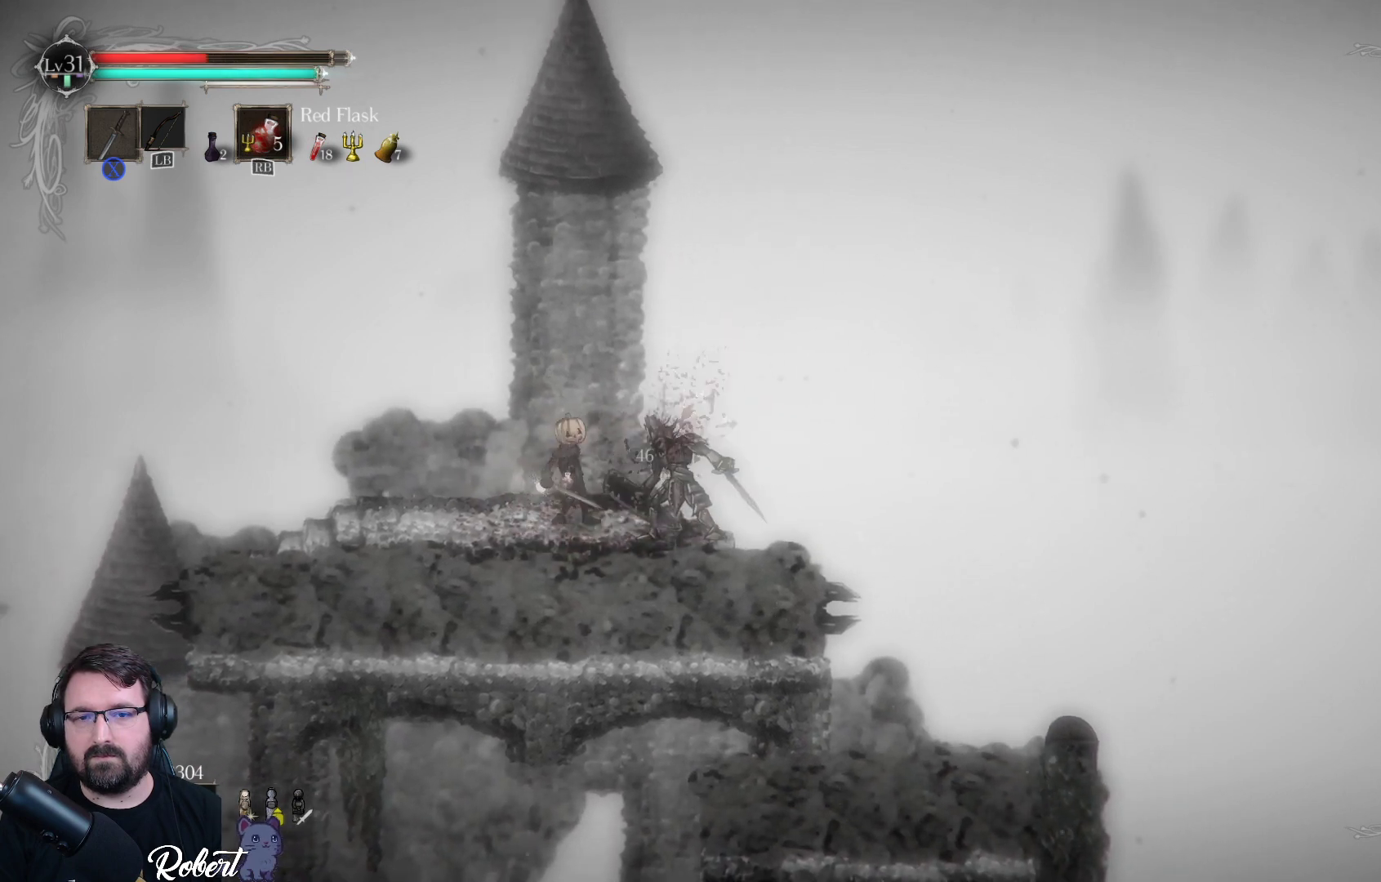
{"buttons": [], "left_stick": "right", "right_stick": "center", "events": [[67, "R2", "up"], [167, "R2", "down"], [267, "R2", "up"], [433, "left_stick", "center"], [500, "left_stick", "right"]]}
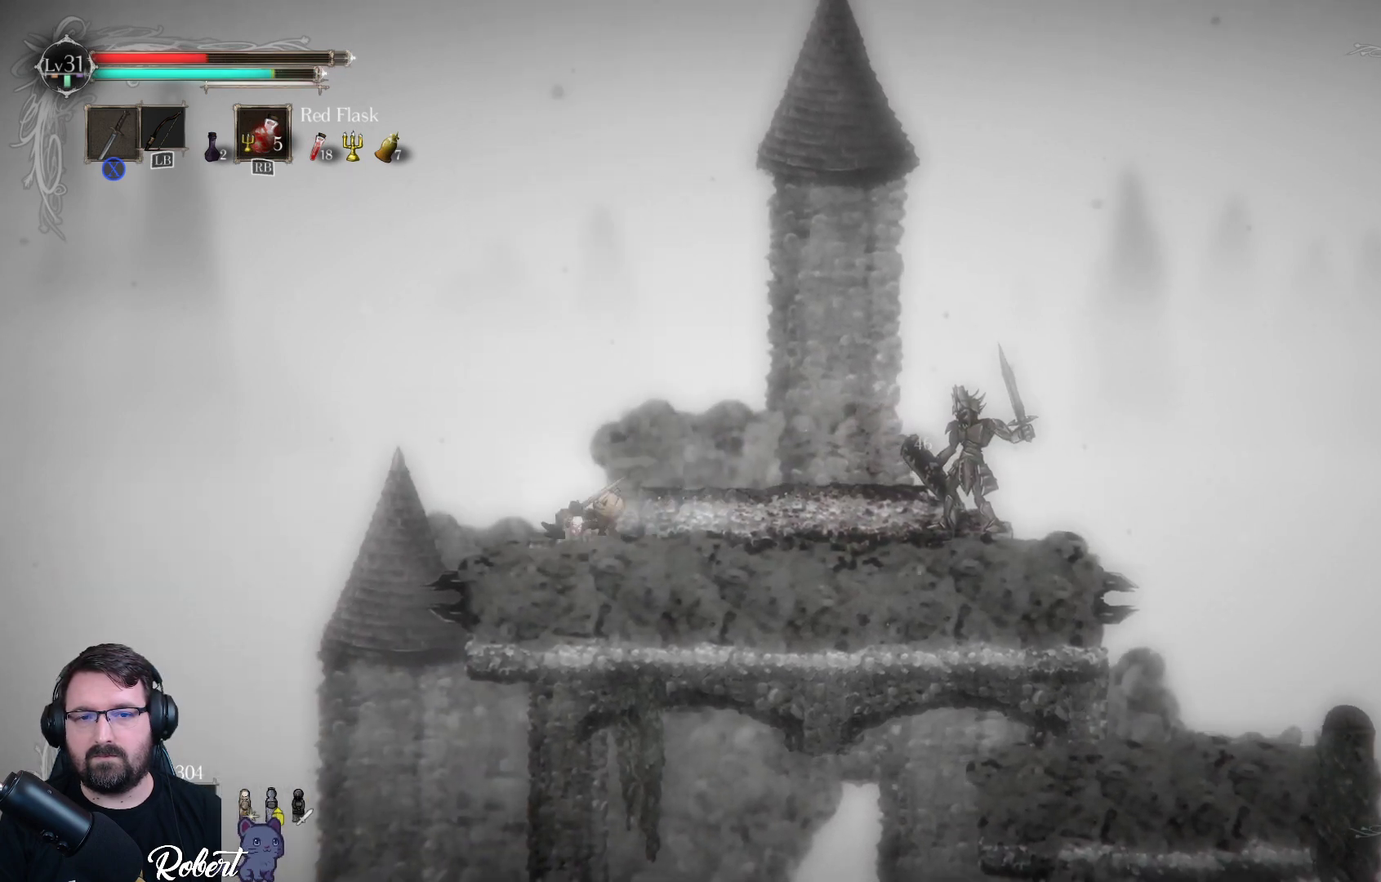
{"buttons": [], "left_stick": "center", "right_stick": "center", "events": [[133, "R1", "down"], [233, "R1", "up"], [233, "left_stick", "center"]]}
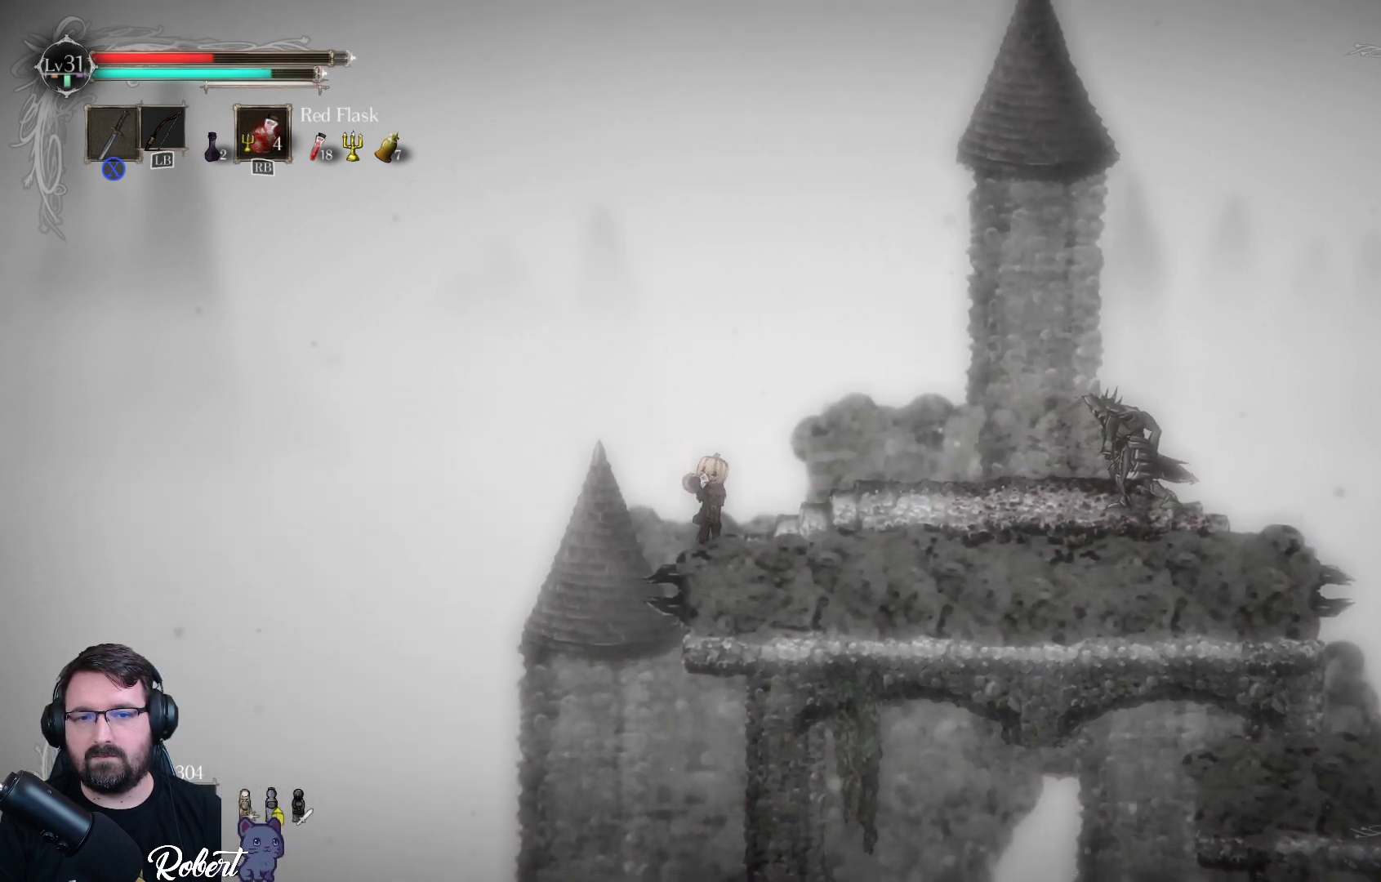
{"buttons": [], "left_stick": "center", "right_stick": "center", "events": [[67, "left_stick", "right"], [300, "left_stick", "center"]]}
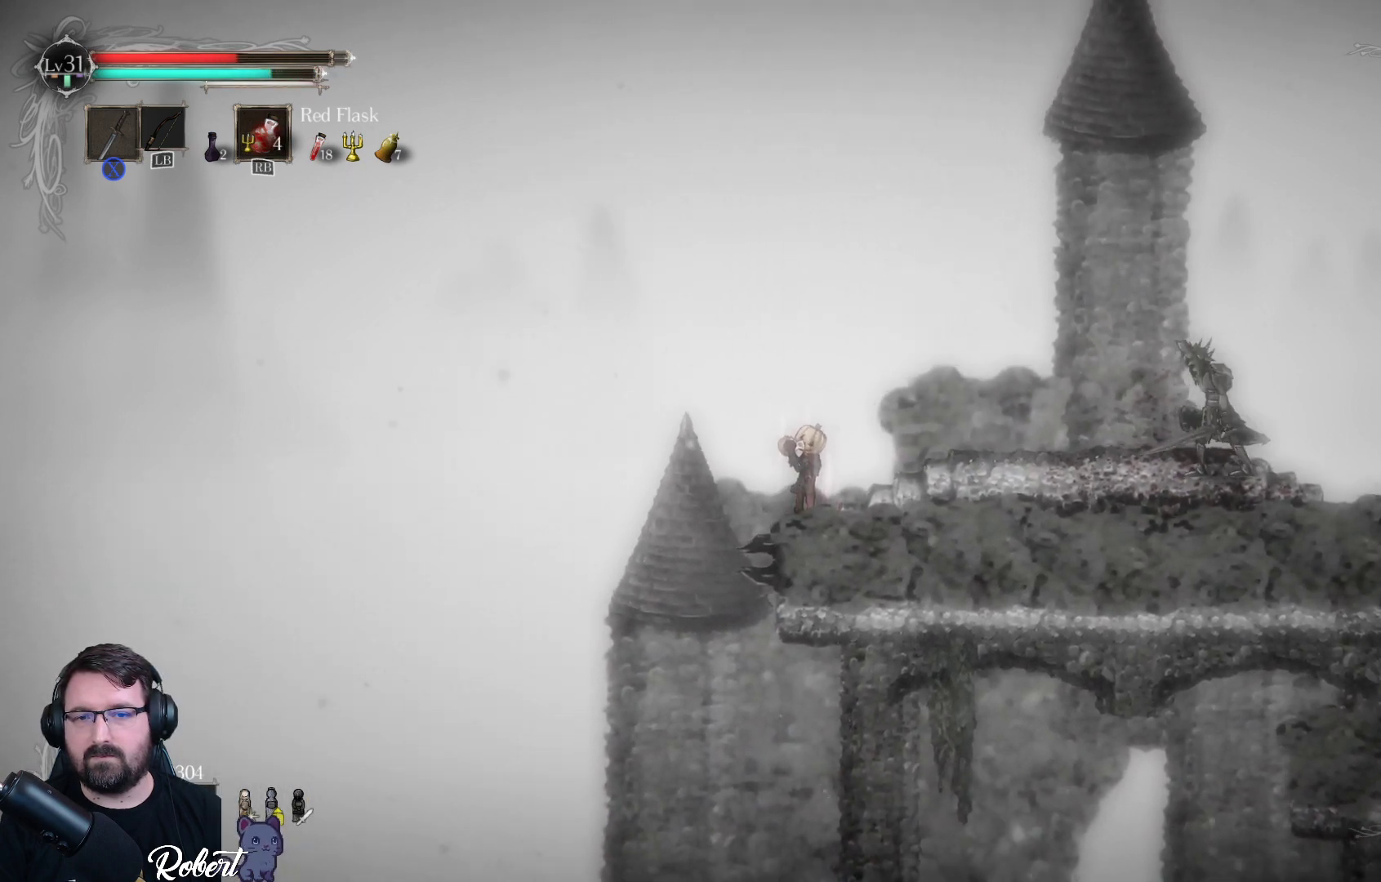
{"buttons": [], "left_stick": "right", "right_stick": "center", "events": [[33, "left_stick", "right"]]}
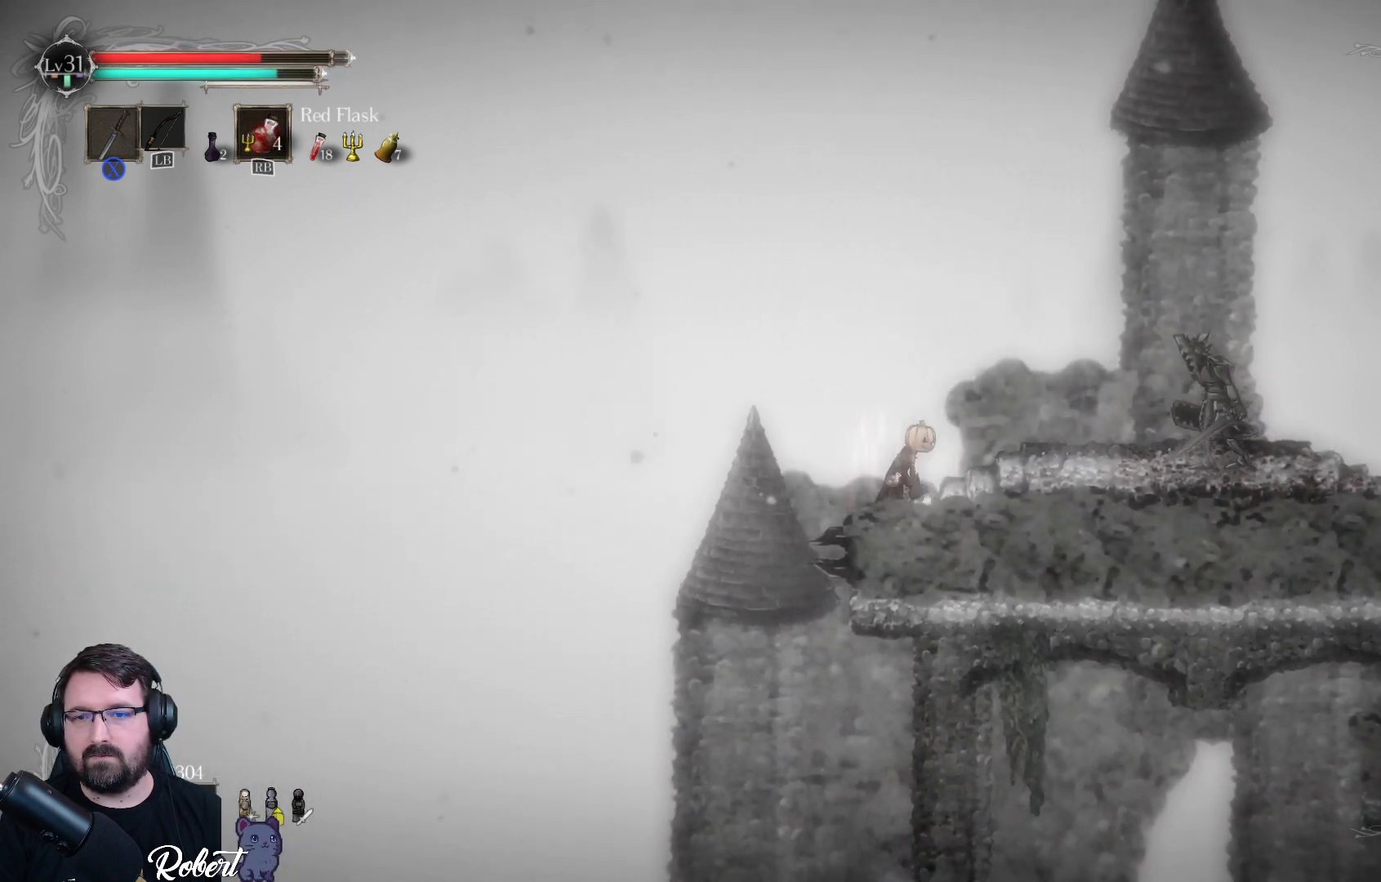
{"buttons": [], "left_stick": "right", "right_stick": "center", "events": [[367, "X", "down"], [467, "X", "up"]]}
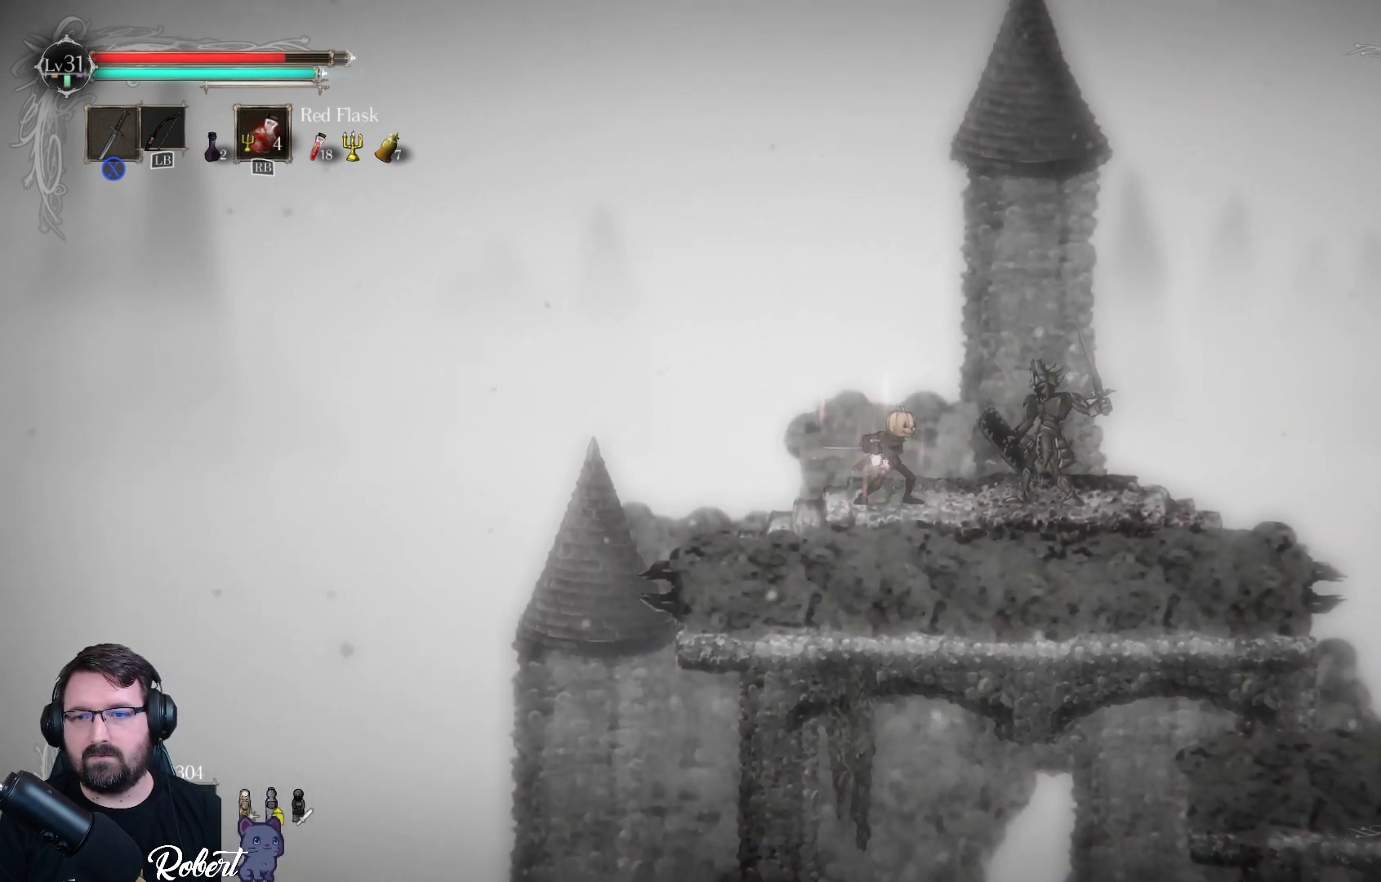
{"buttons": [], "left_stick": "right", "right_stick": "center", "events": [[67, "X", "down"], [100, "X", "up"], [200, "X", "down"], [267, "X", "up"], [333, "X", "down"], [367, "X", "up"], [467, "X", "down"], [500, "X", "up"]]}
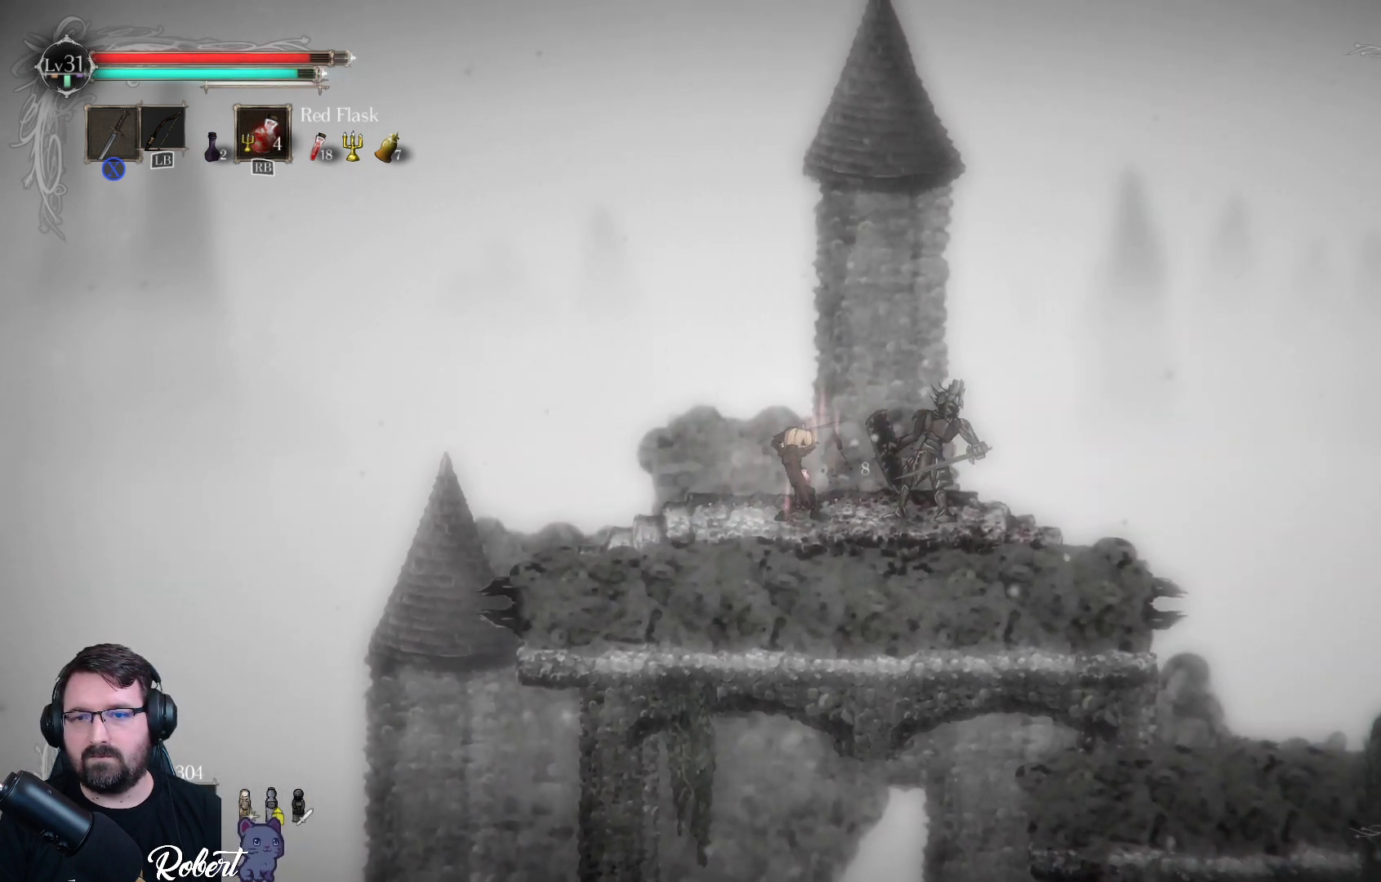
{"buttons": [], "left_stick": "right", "right_stick": "center", "events": [[67, "X", "down"], [133, "X", "up"], [200, "X", "down"], [300, "X", "up"], [367, "X", "down"], [467, "X", "up"]]}
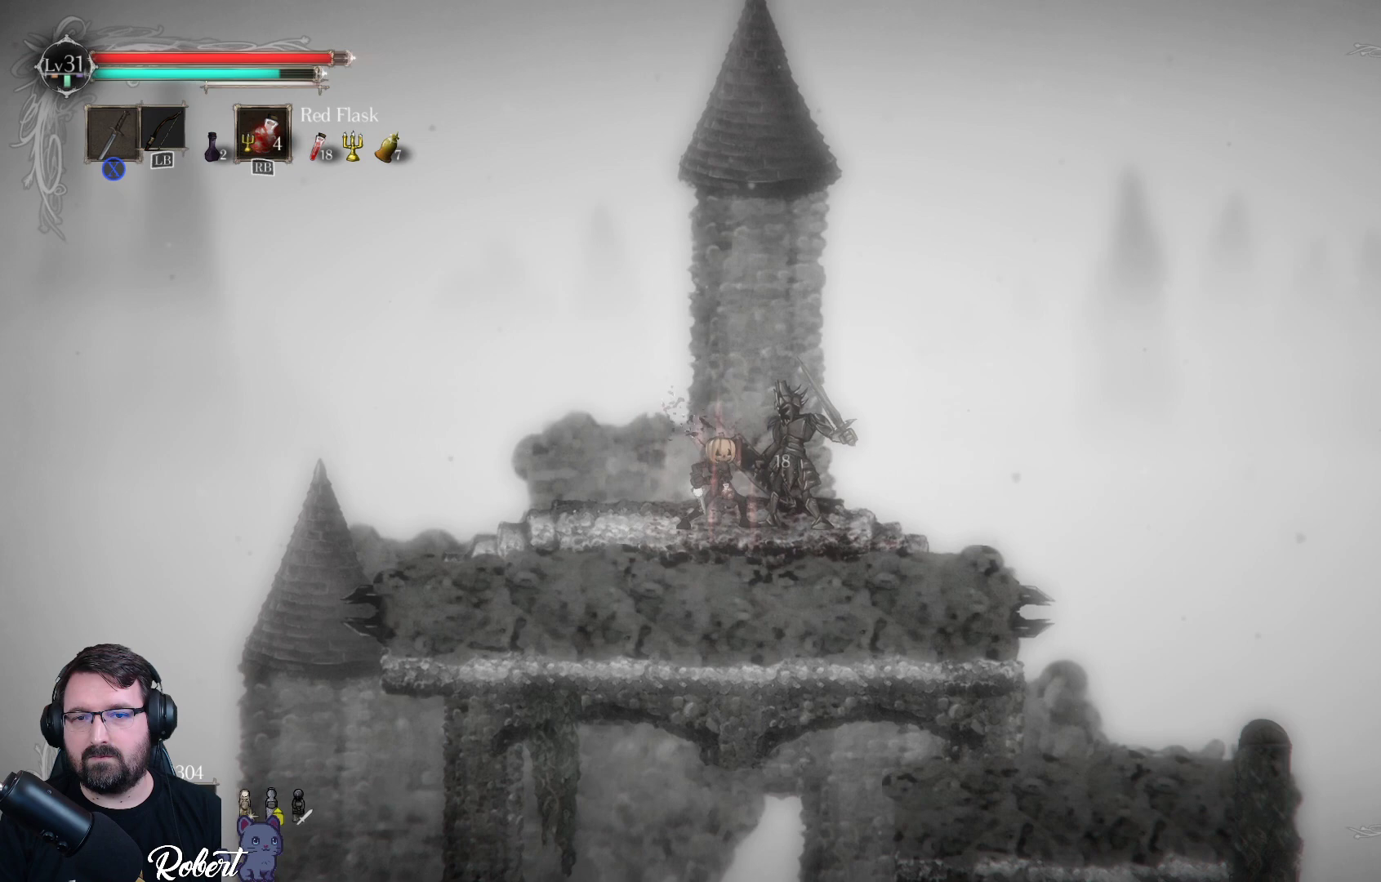
{"buttons": ["X"], "left_stick": "right", "right_stick": "center", "events": [[67, "X", "down"], [167, "X", "up"], [233, "X", "down"], [367, "X", "up"], [433, "X", "down"]]}
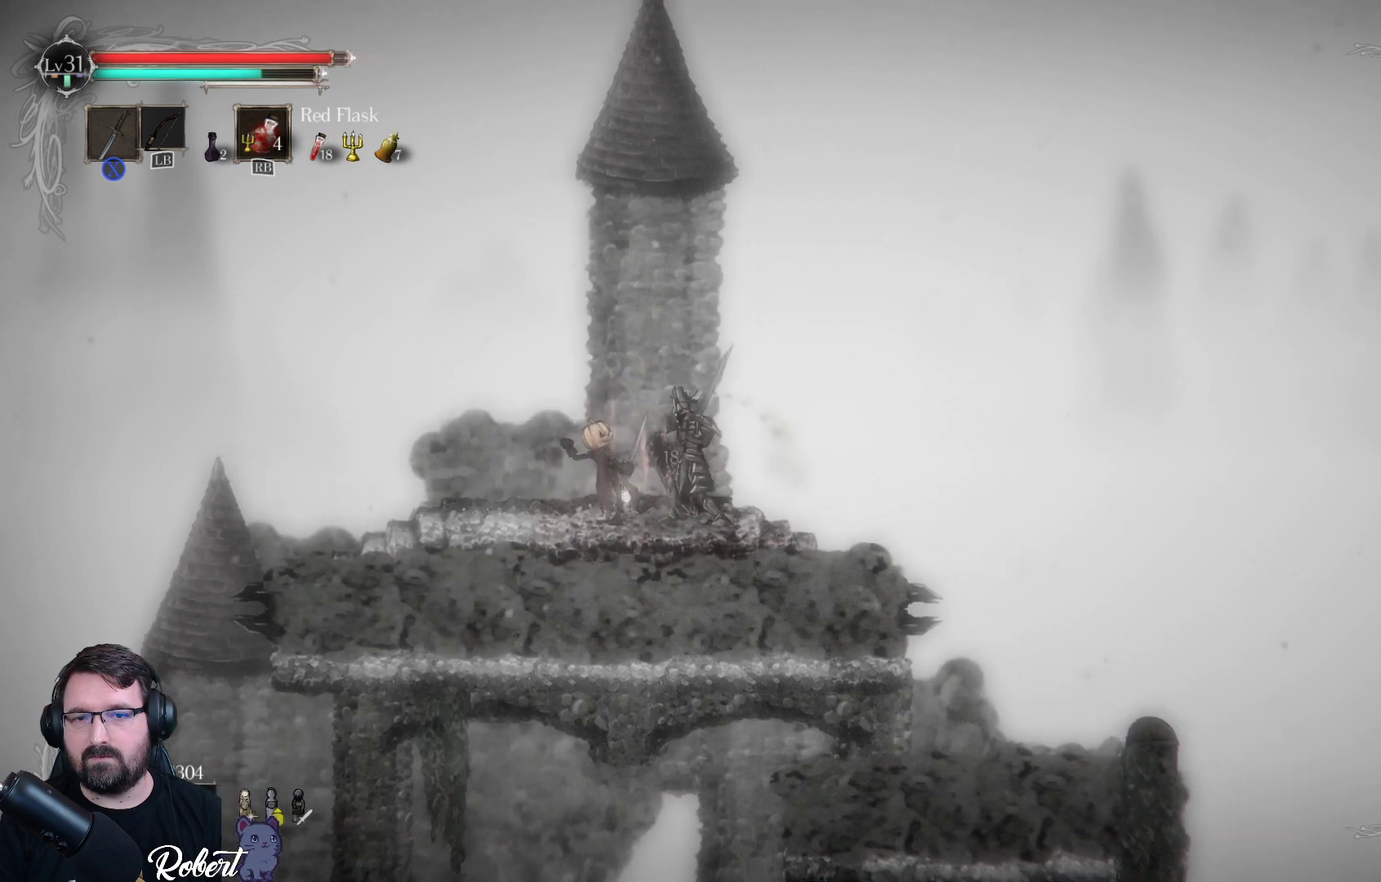
{"buttons": [], "left_stick": "right", "right_stick": "center", "events": [[67, "X", "up"], [167, "X", "down"], [267, "X", "up"], [333, "X", "down"], [433, "X", "up"]]}
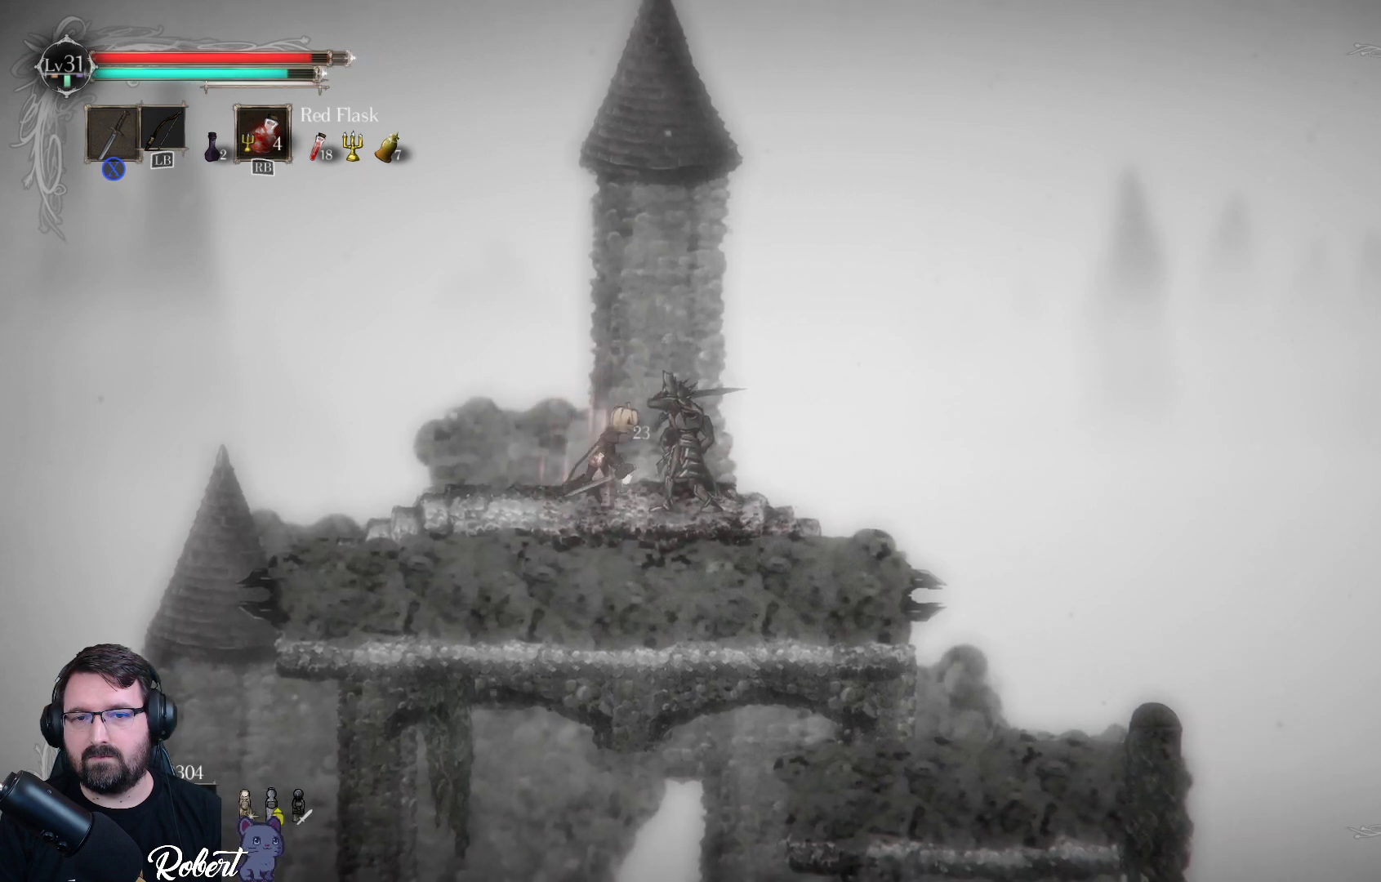
{"buttons": [], "left_stick": "left", "right_stick": "center", "events": [[67, "R2", "down"], [200, "R2", "up"], [367, "left_stick", "left"]]}
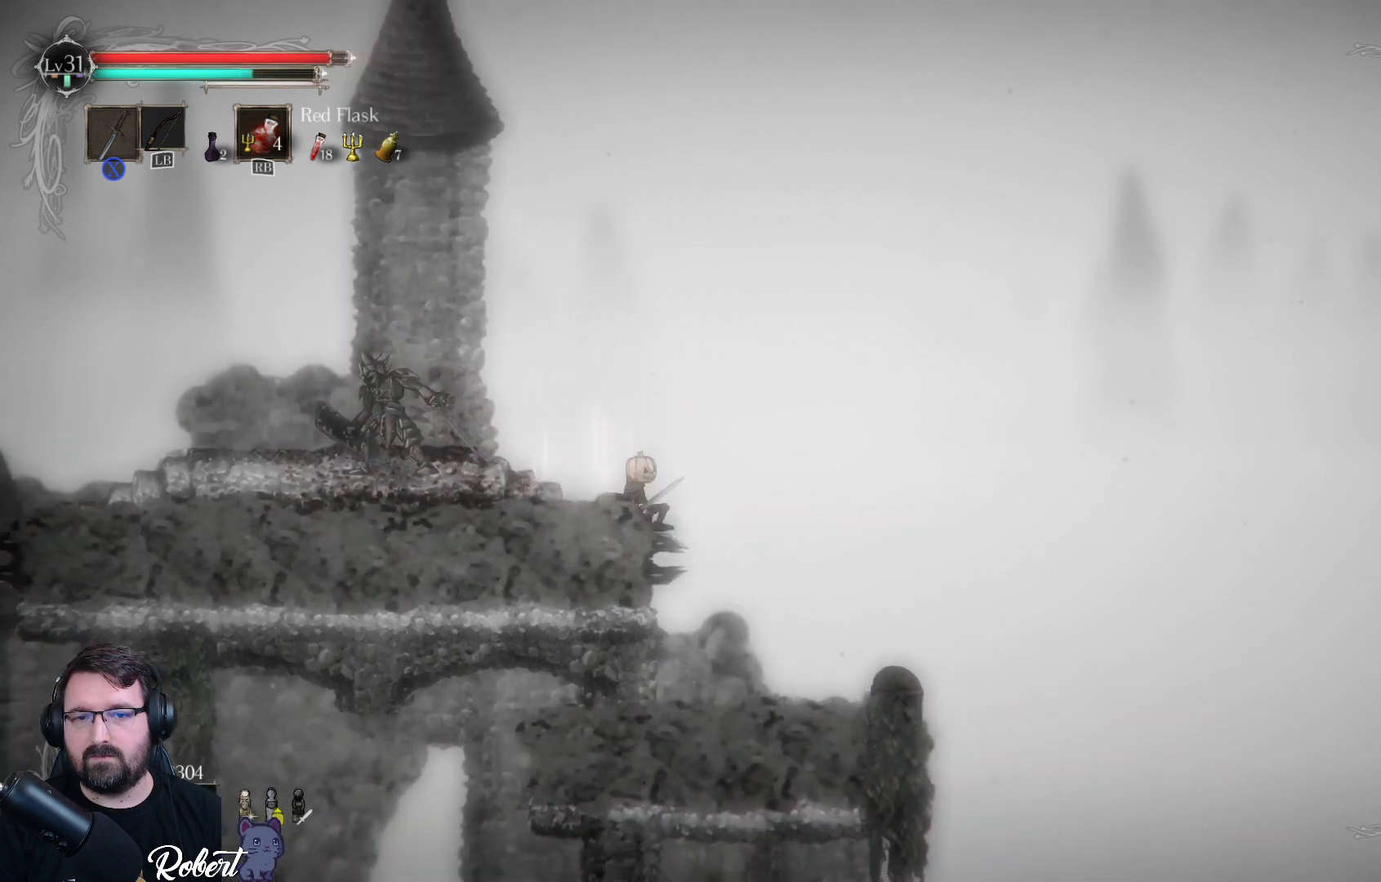
{"buttons": ["X"], "left_stick": "left", "right_stick": "center", "events": [[467, "X", "down"]]}
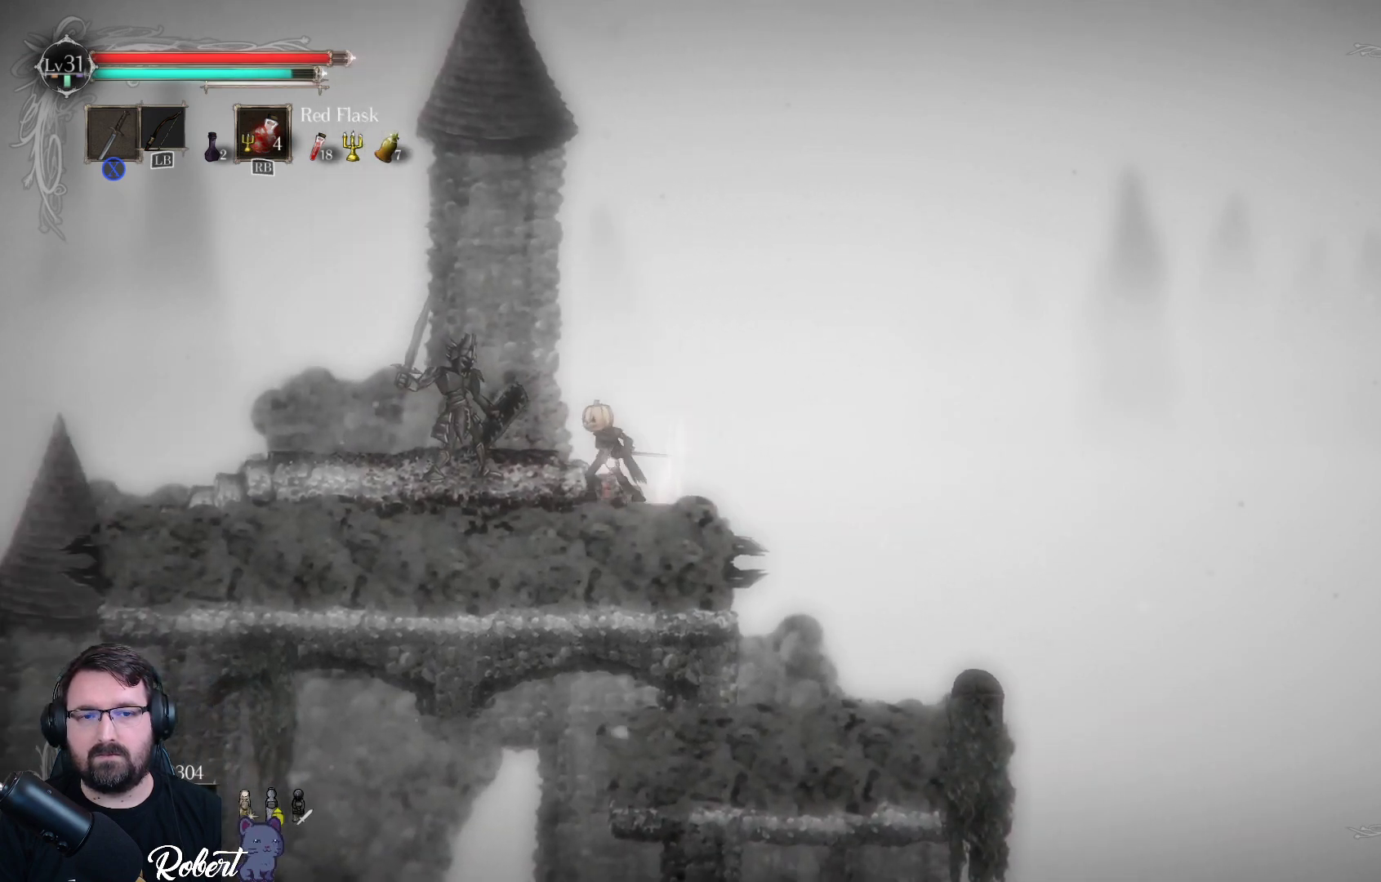
{"buttons": [], "left_stick": "center", "right_stick": "center", "events": [[67, "X", "up"], [67, "left_stick", "center"], [133, "X", "down"], [233, "X", "up"], [300, "X", "down"], [367, "X", "up"], [433, "X", "down"], [500, "X", "up"]]}
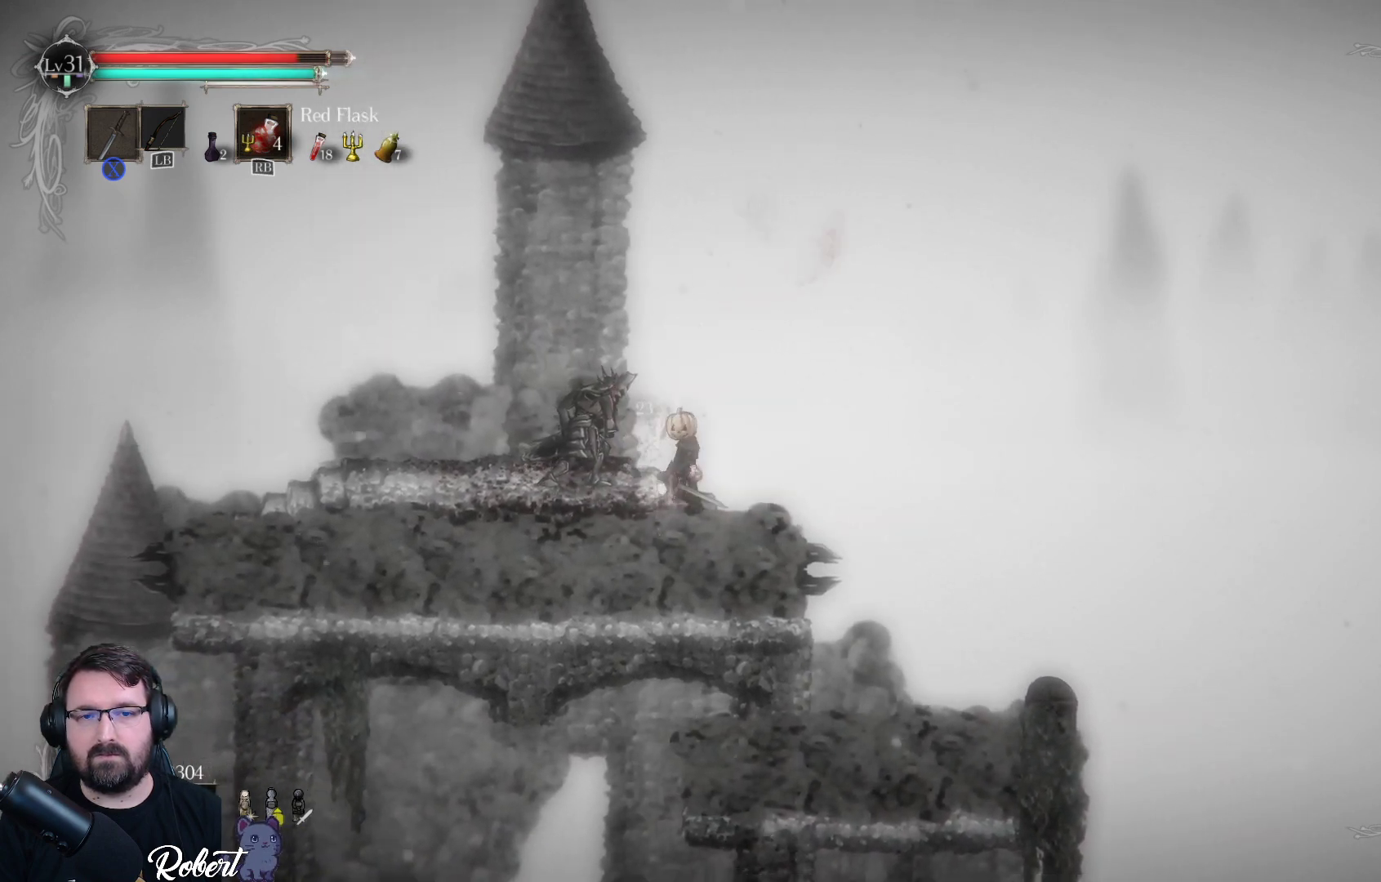
{"buttons": [], "left_stick": "left", "right_stick": "center", "events": [[33, "left_stick", "left"], [67, "X", "down"], [167, "X", "up"], [200, "X", "down"], [300, "X", "up"], [367, "X", "down"], [467, "X", "up"]]}
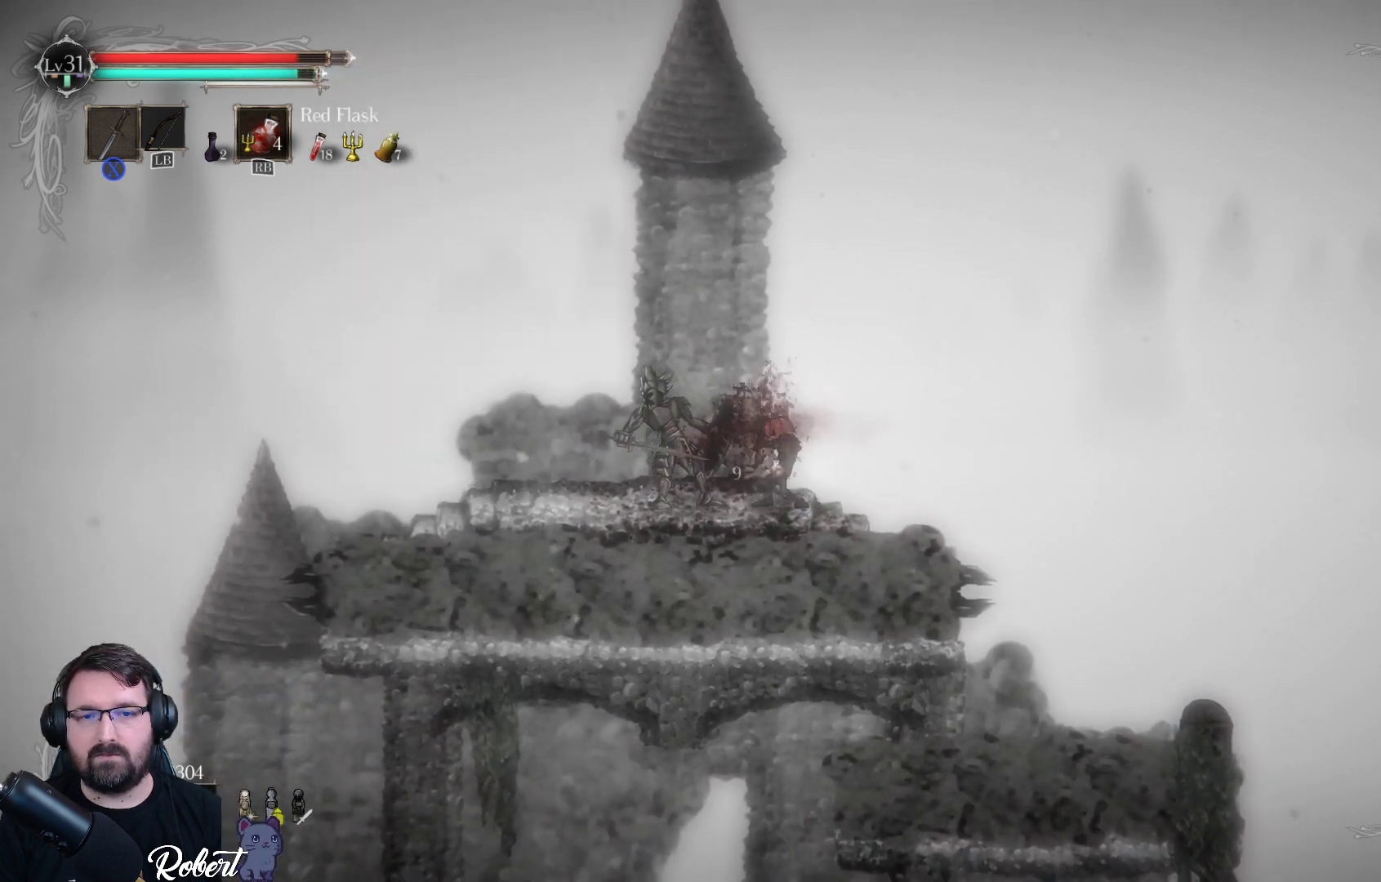
{"buttons": ["X"], "left_stick": "left", "right_stick": "center", "events": [[33, "X", "down"], [133, "X", "up"], [233, "X", "down"], [333, "X", "up"], [433, "X", "down"]]}
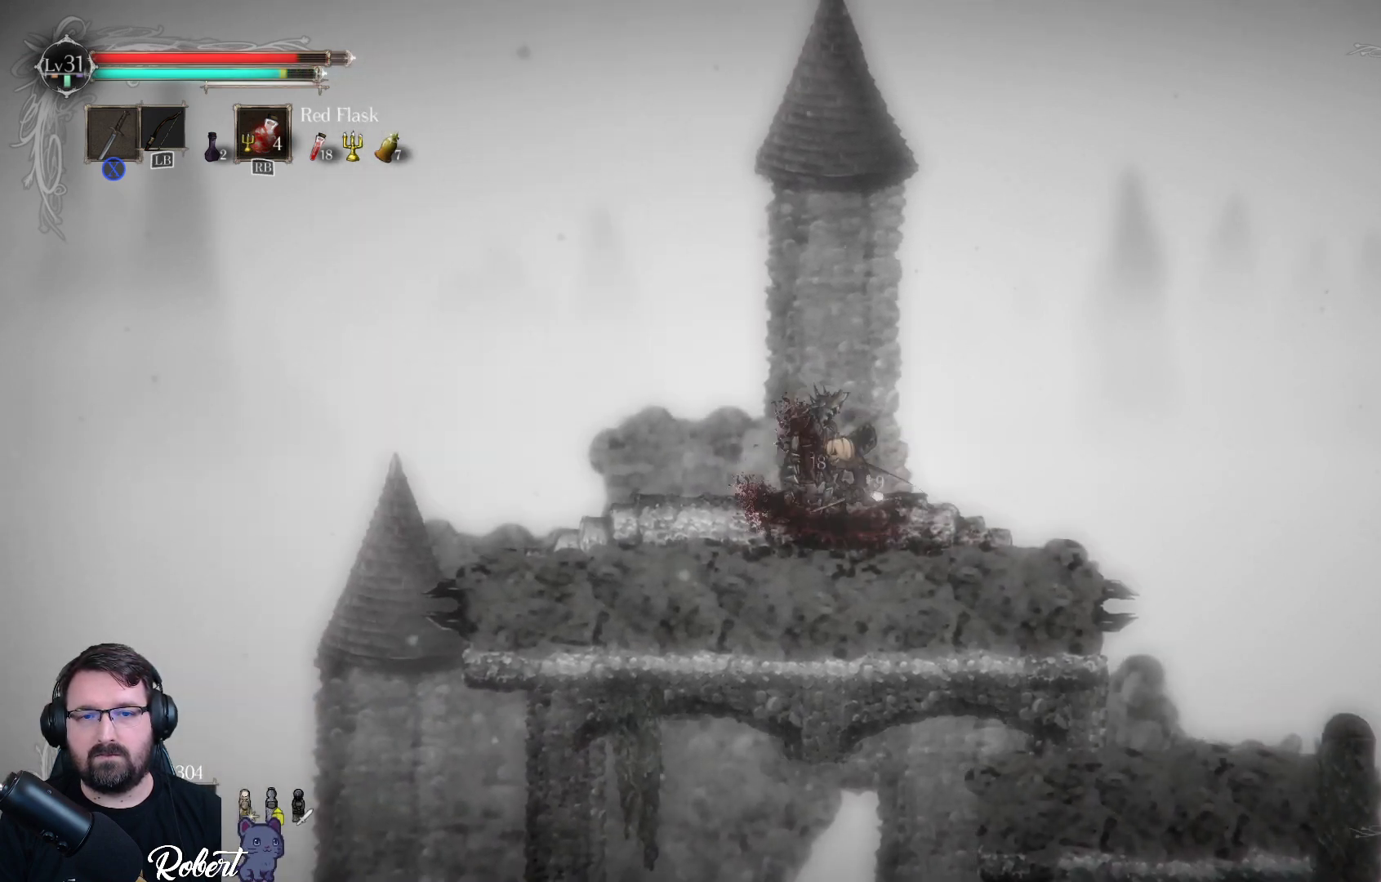
{"buttons": [], "left_stick": "center", "right_stick": "center", "events": [[67, "X", "up"], [133, "X", "down"], [267, "X", "up"], [500, "left_stick", "center"]]}
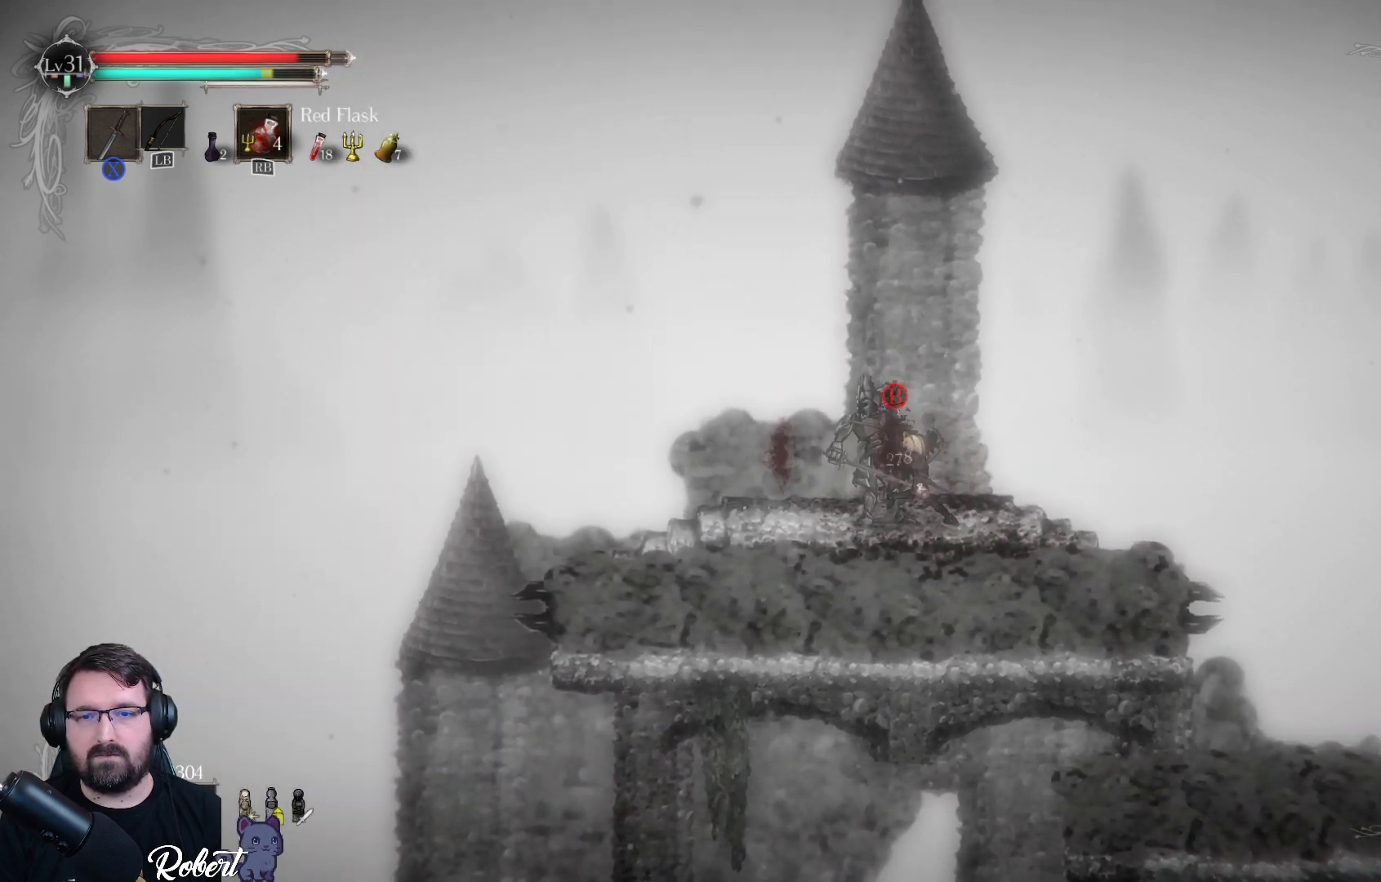
{"buttons": [], "left_stick": "right", "right_stick": "center", "events": [[433, "left_stick", "right"]]}
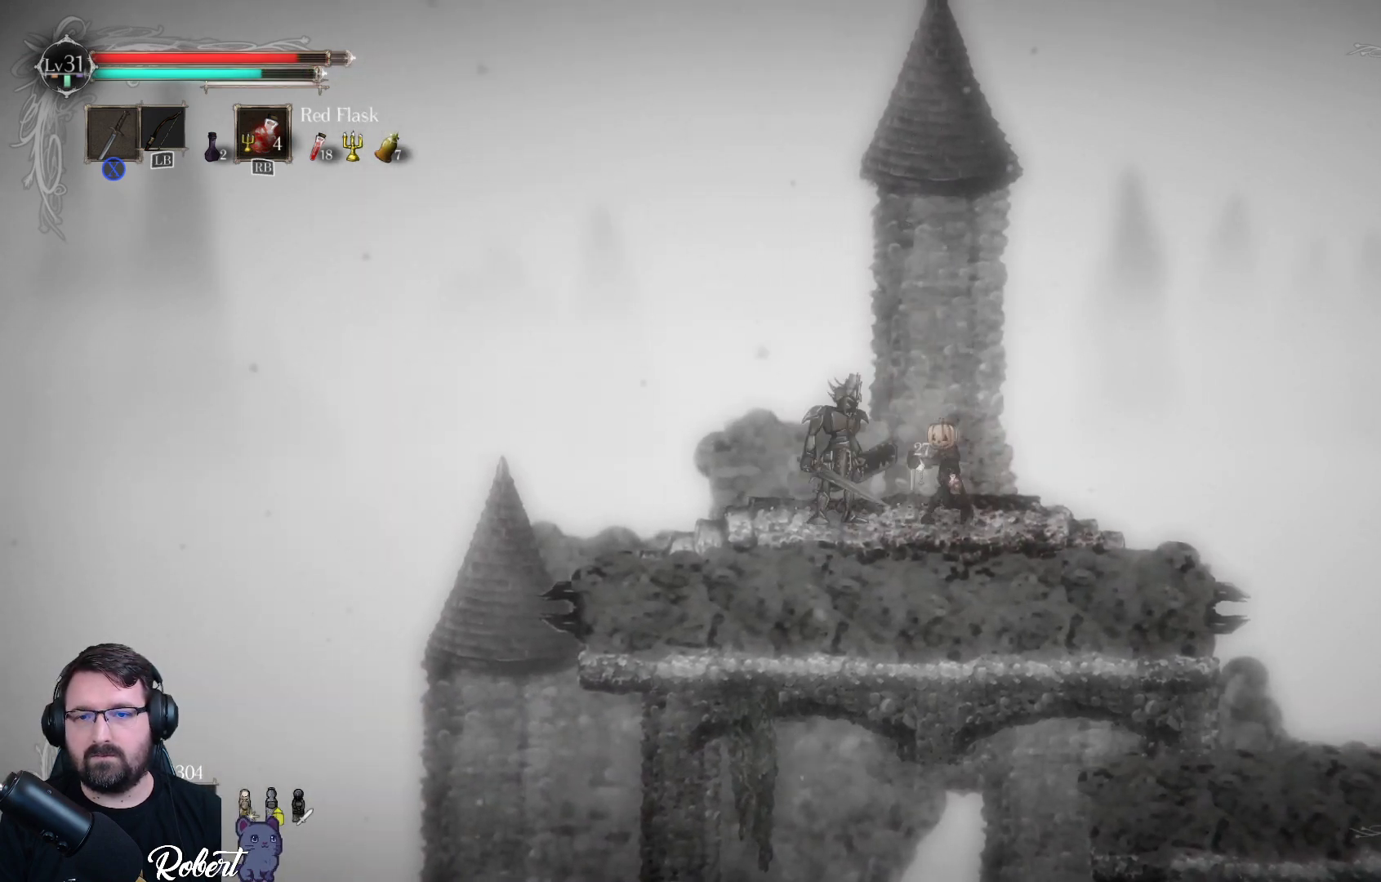
{"buttons": [], "left_stick": "center", "right_stick": "center", "events": [[67, "left_stick", "center"], [300, "X", "down"], [400, "X", "up"]]}
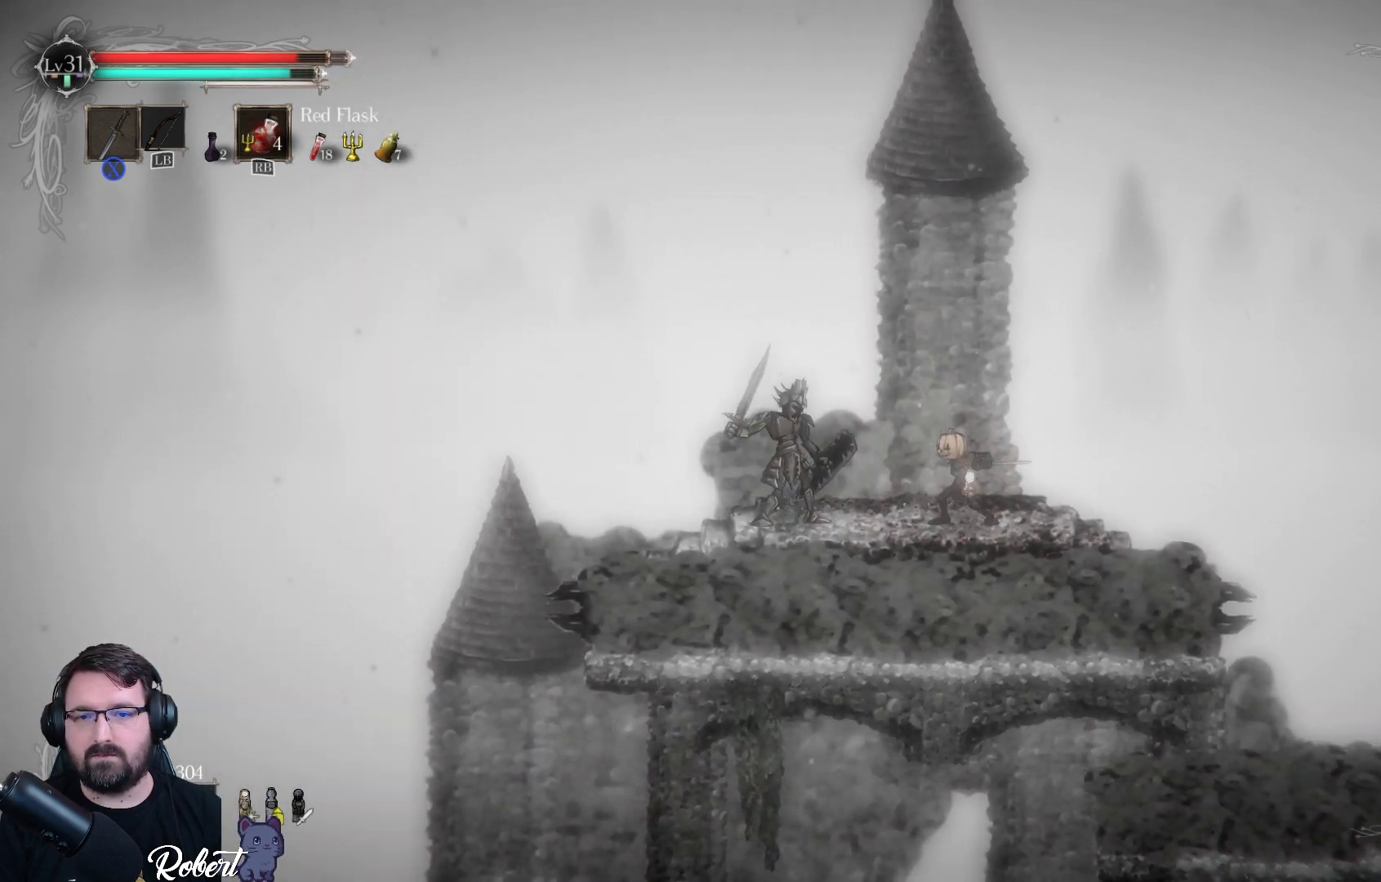
{"buttons": [], "left_stick": "right", "right_stick": "center", "events": [[100, "left_stick", "left"], [233, "left_stick", "center"], [367, "left_stick", "right"]]}
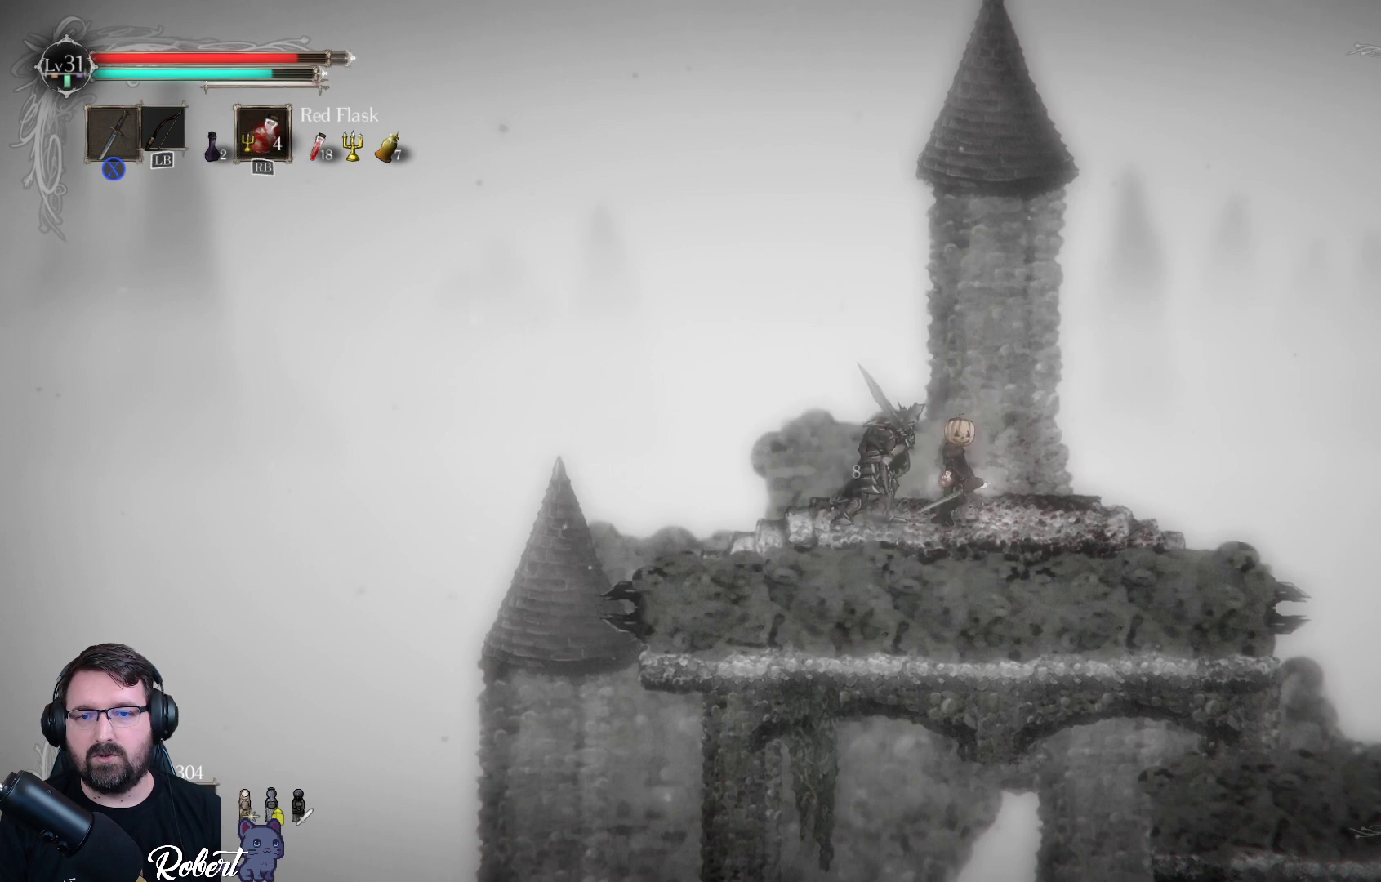
{"buttons": [], "left_stick": "right", "right_stick": "center", "events": [[167, "R2", "down"], [267, "R2", "up"]]}
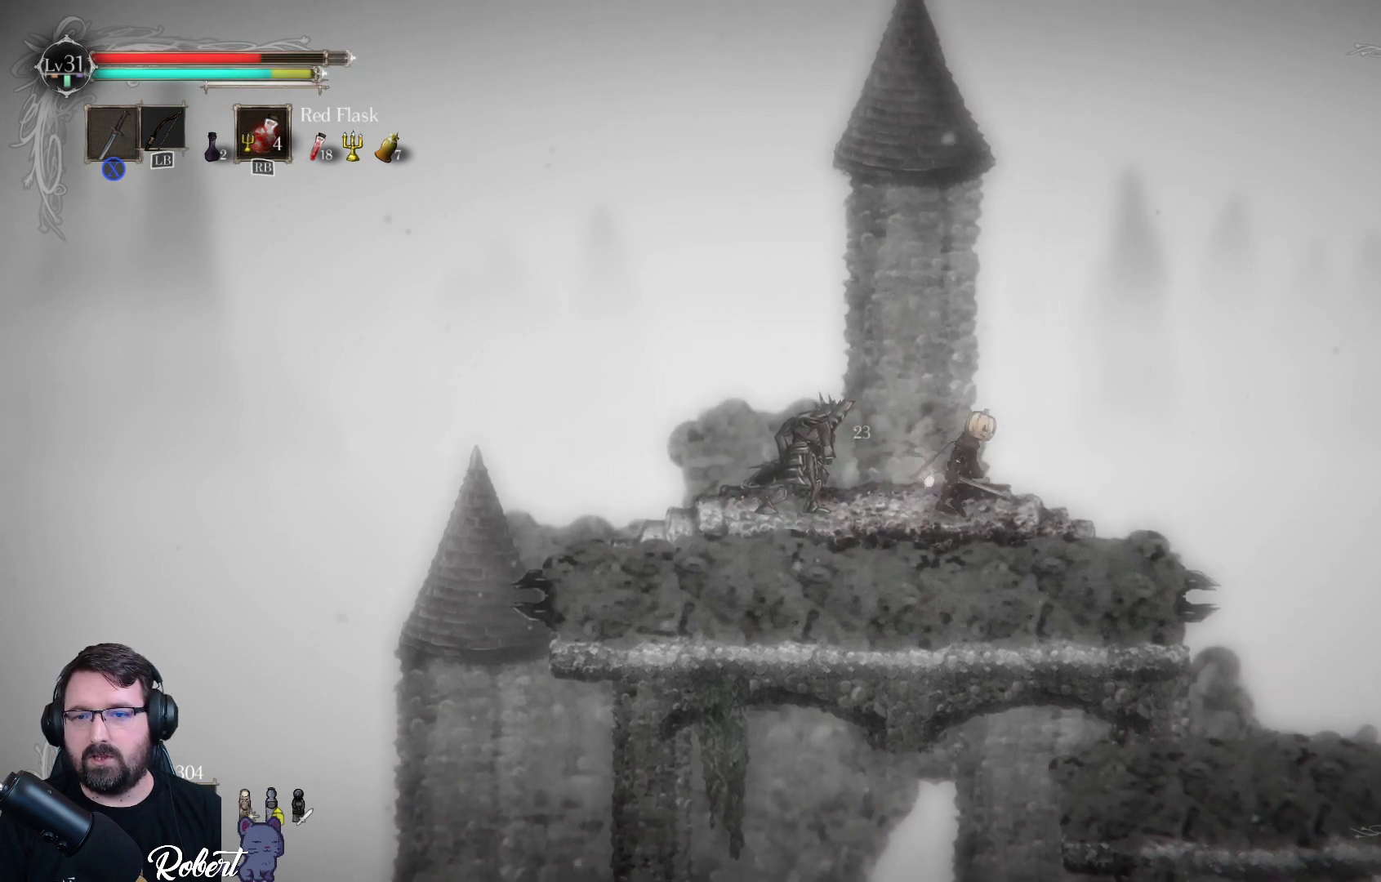
{"buttons": [], "left_stick": "left", "right_stick": "center", "events": [[33, "R2", "down"], [100, "R2", "up"], [200, "left_stick", "center"], [433, "left_stick", "left"]]}
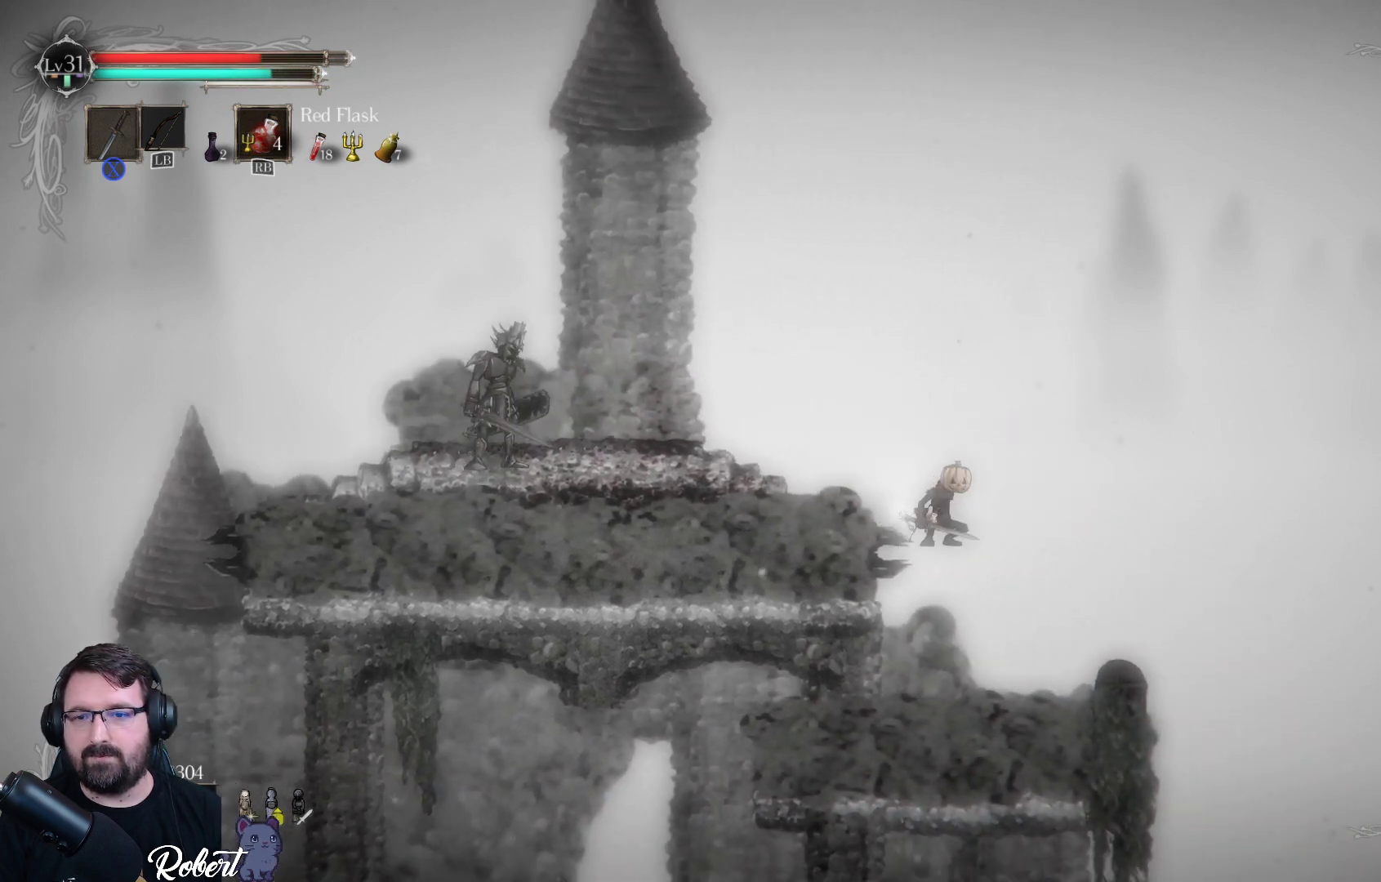
{"buttons": [], "left_stick": "center", "right_stick": "center", "events": [[67, "left_stick", "center"], [200, "left_stick", "left"], [333, "left_stick", "center"]]}